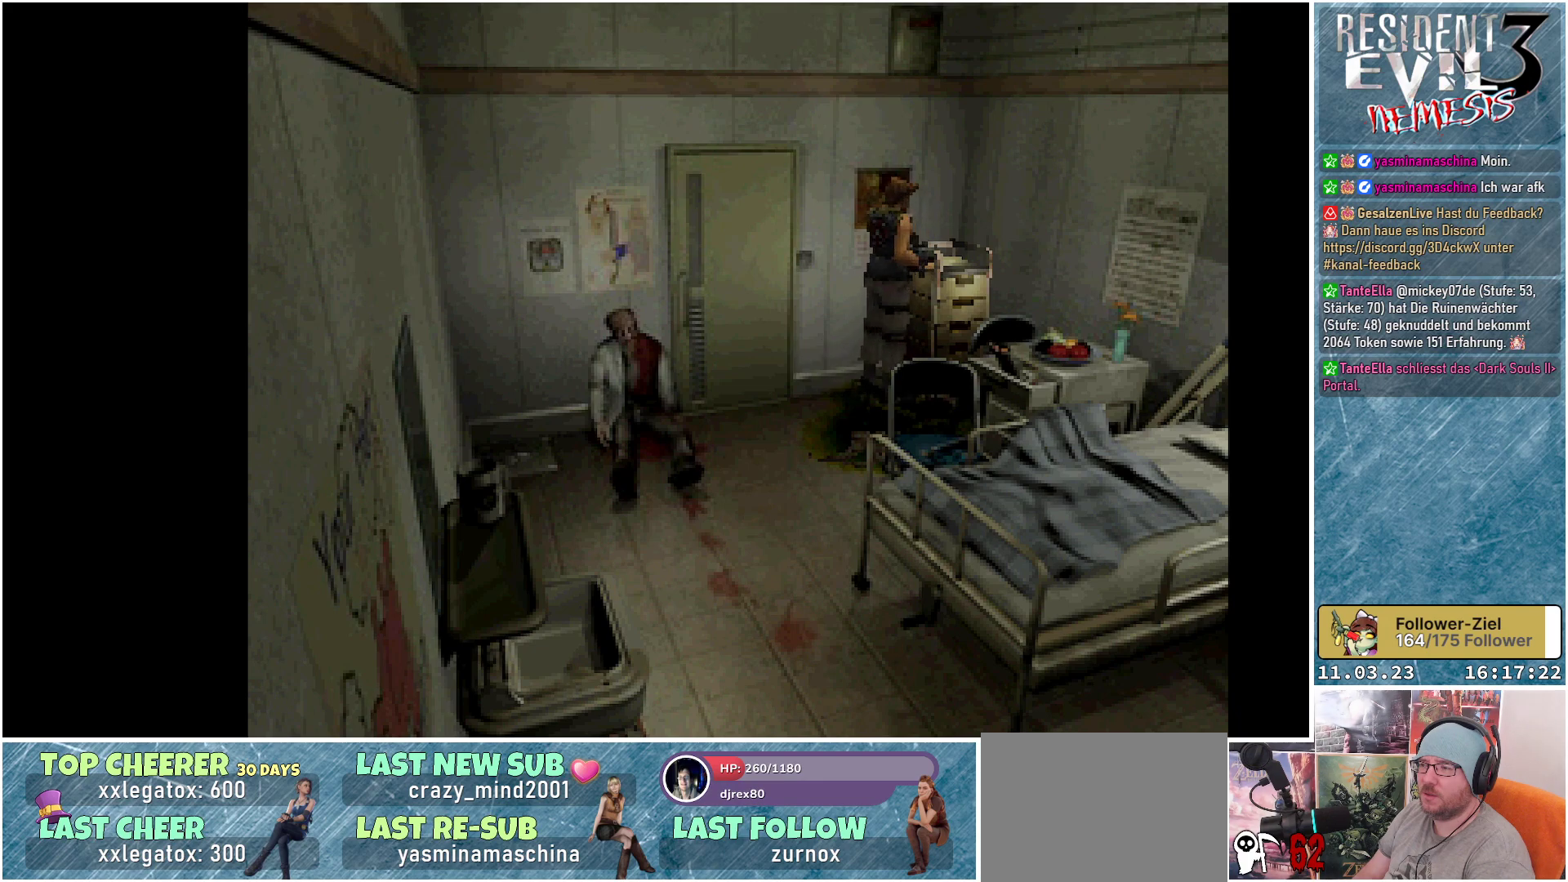
Gameplay with a controller (Xbox layout); each line is a JSON object with the inputs held at the frame after it. "events" lists button and stick changes between this image and that frame as [ms after this image, input, new state], when the widget could be followed in between. Not read: right_stick.
{"buttons": [], "left_stick": "center", "events": [[267, "Y", "up"]]}
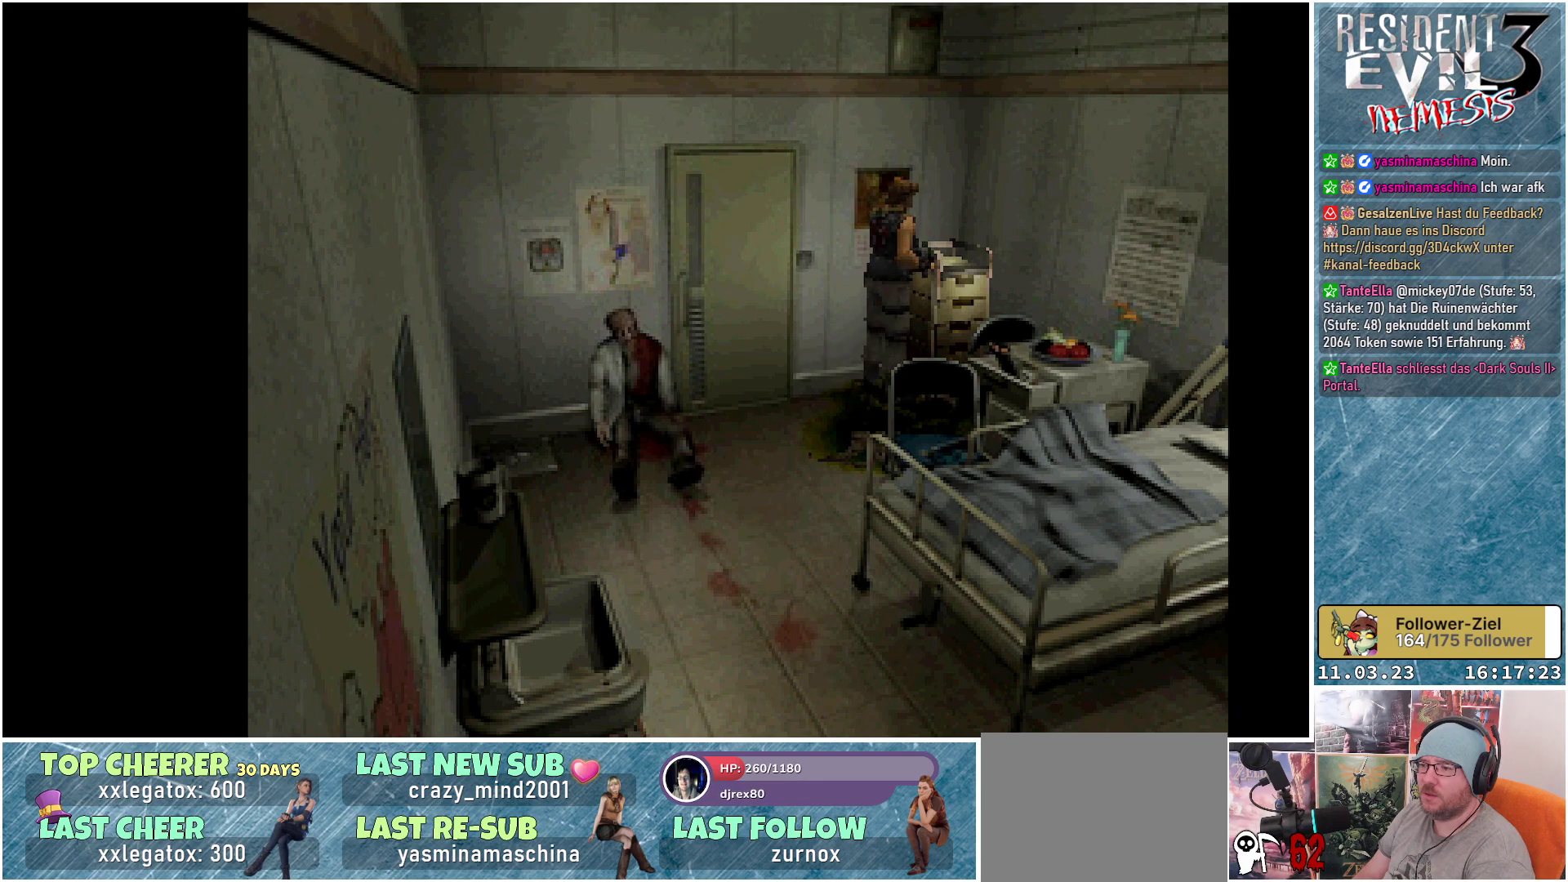
{"buttons": ["Y", "DPAD_DOWN"], "left_stick": "center", "events": [[133, "Y", "down"], [400, "DPAD_DOWN", "down"]]}
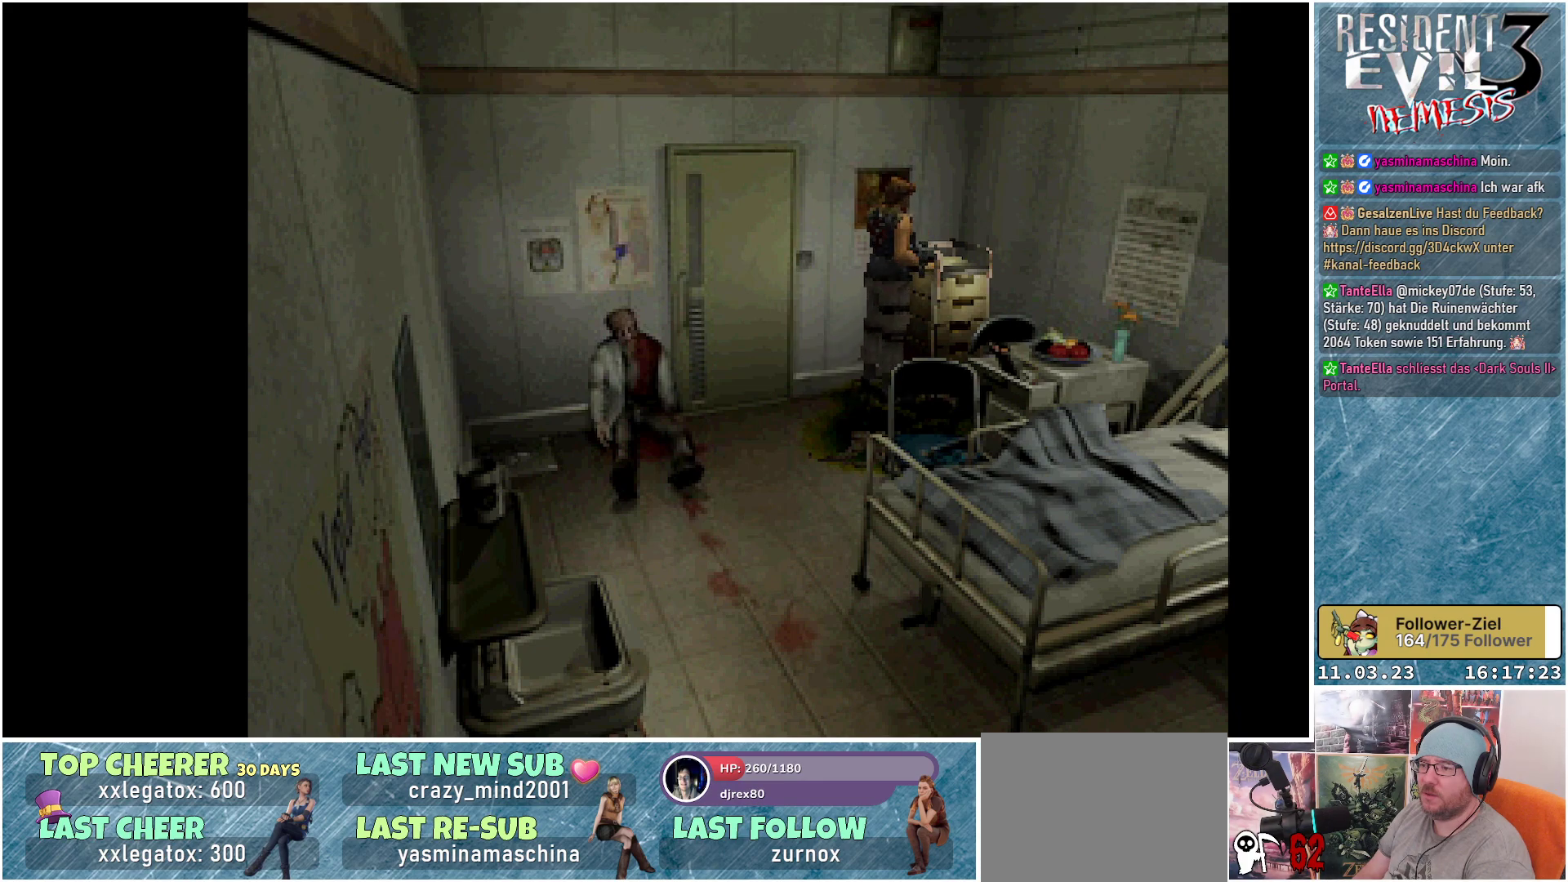
{"buttons": ["DPAD_LEFT"], "left_stick": "center", "events": [[350, "DPAD_DOWN", "up"], [400, "DPAD_LEFT", "down"], [433, "Y", "up"]]}
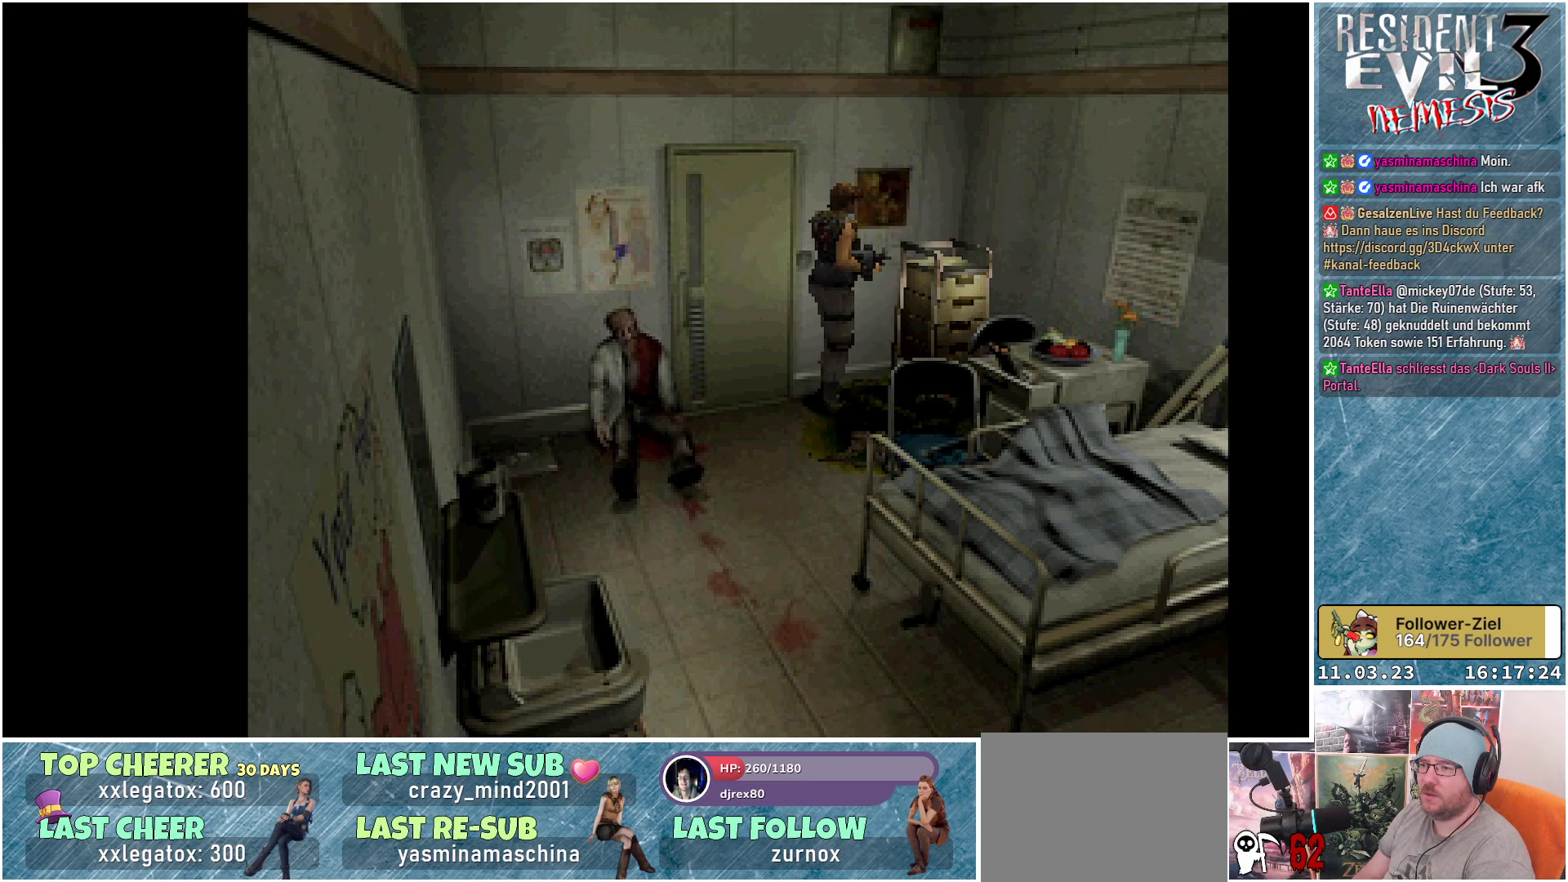
{"buttons": ["DPAD_LEFT"], "left_stick": "center", "events": []}
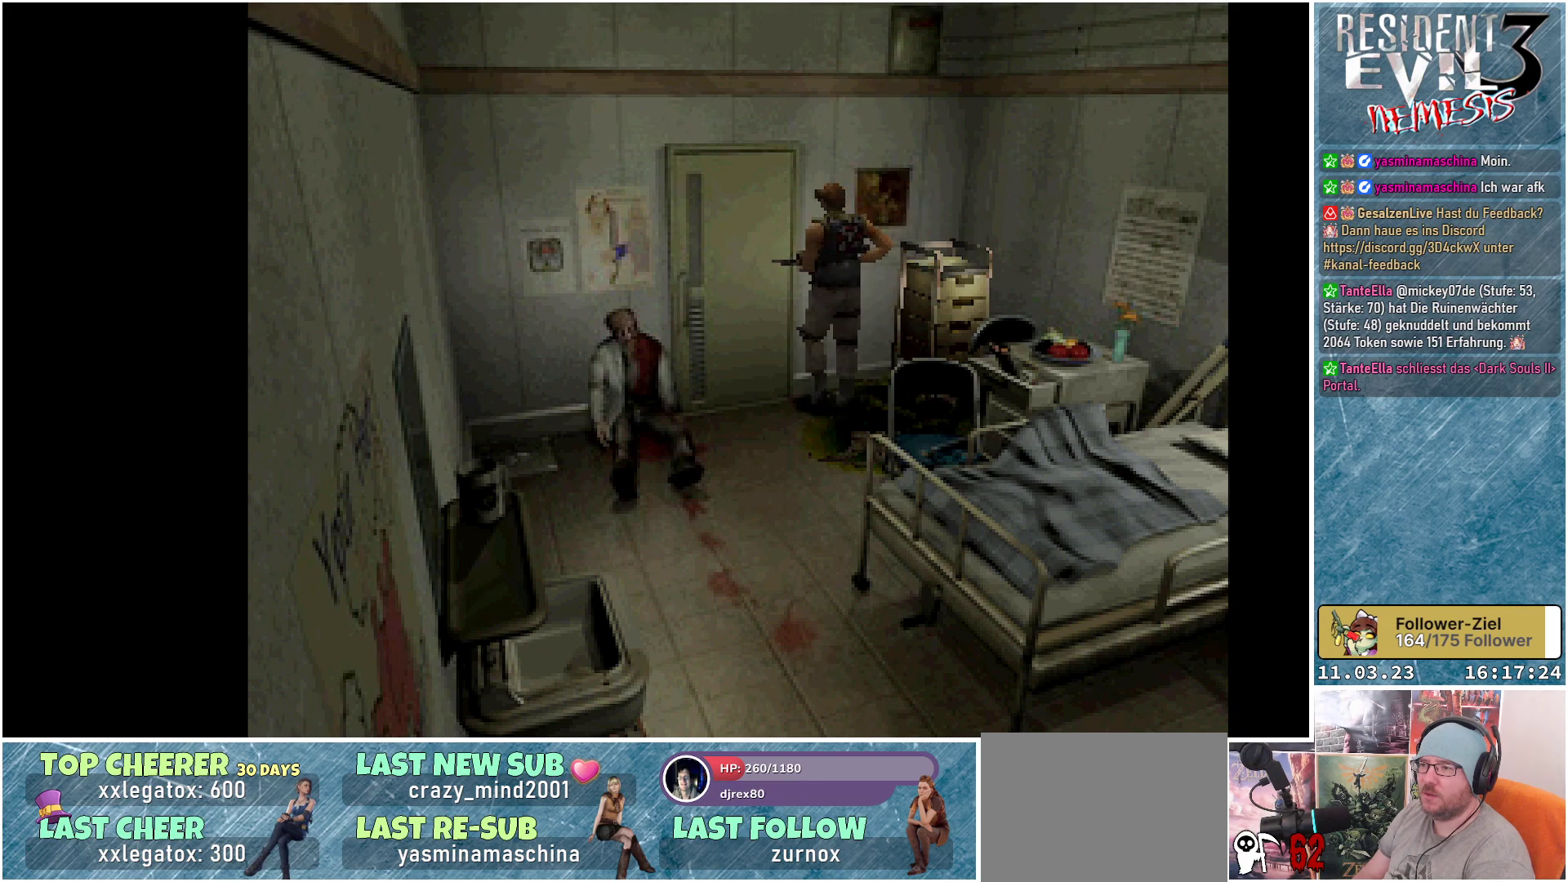
{"buttons": ["DPAD_UP"], "left_stick": "center", "events": [[117, "DPAD_UP", "down"], [283, "DPAD_LEFT", "up"]]}
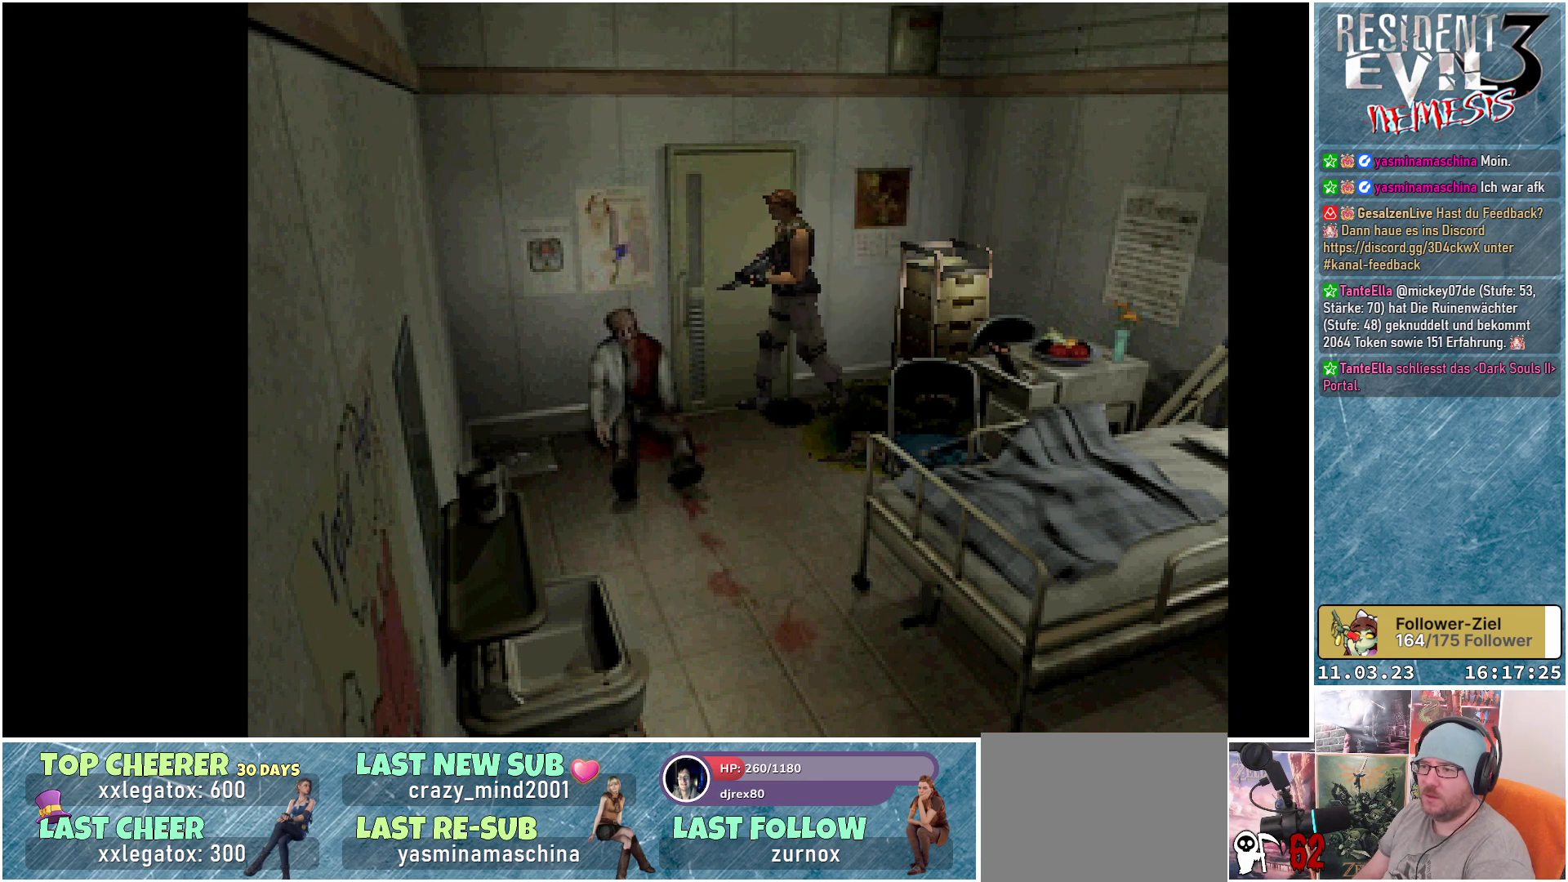
{"buttons": ["DPAD_UP"], "left_stick": "center", "events": []}
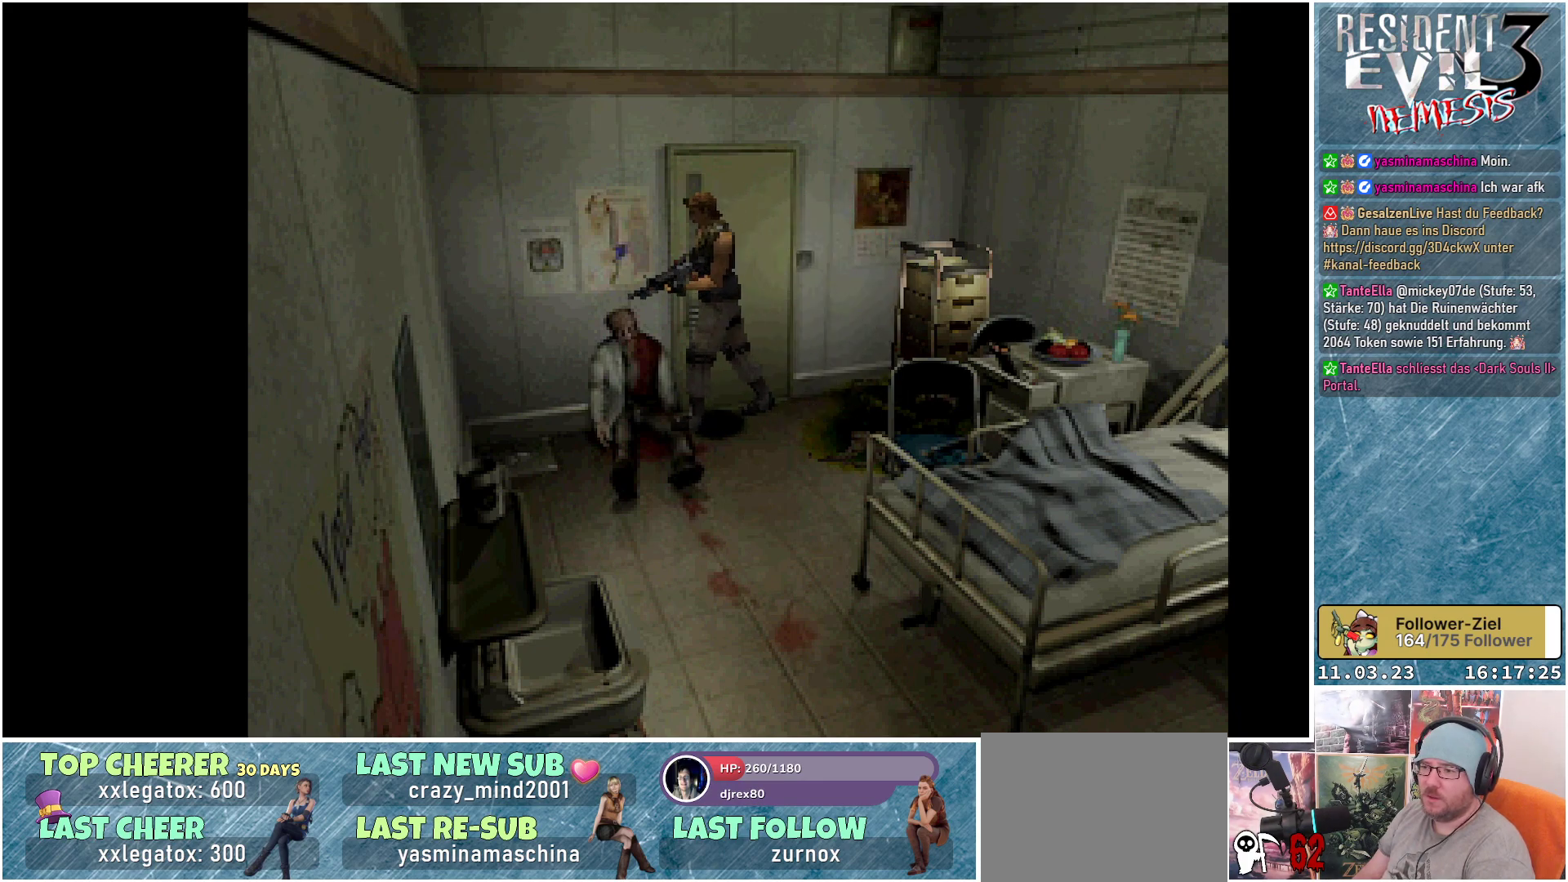
{"buttons": [], "left_stick": "center", "events": [[317, "A", "down"], [483, "A", "up"], [500, "DPAD_UP", "up"]]}
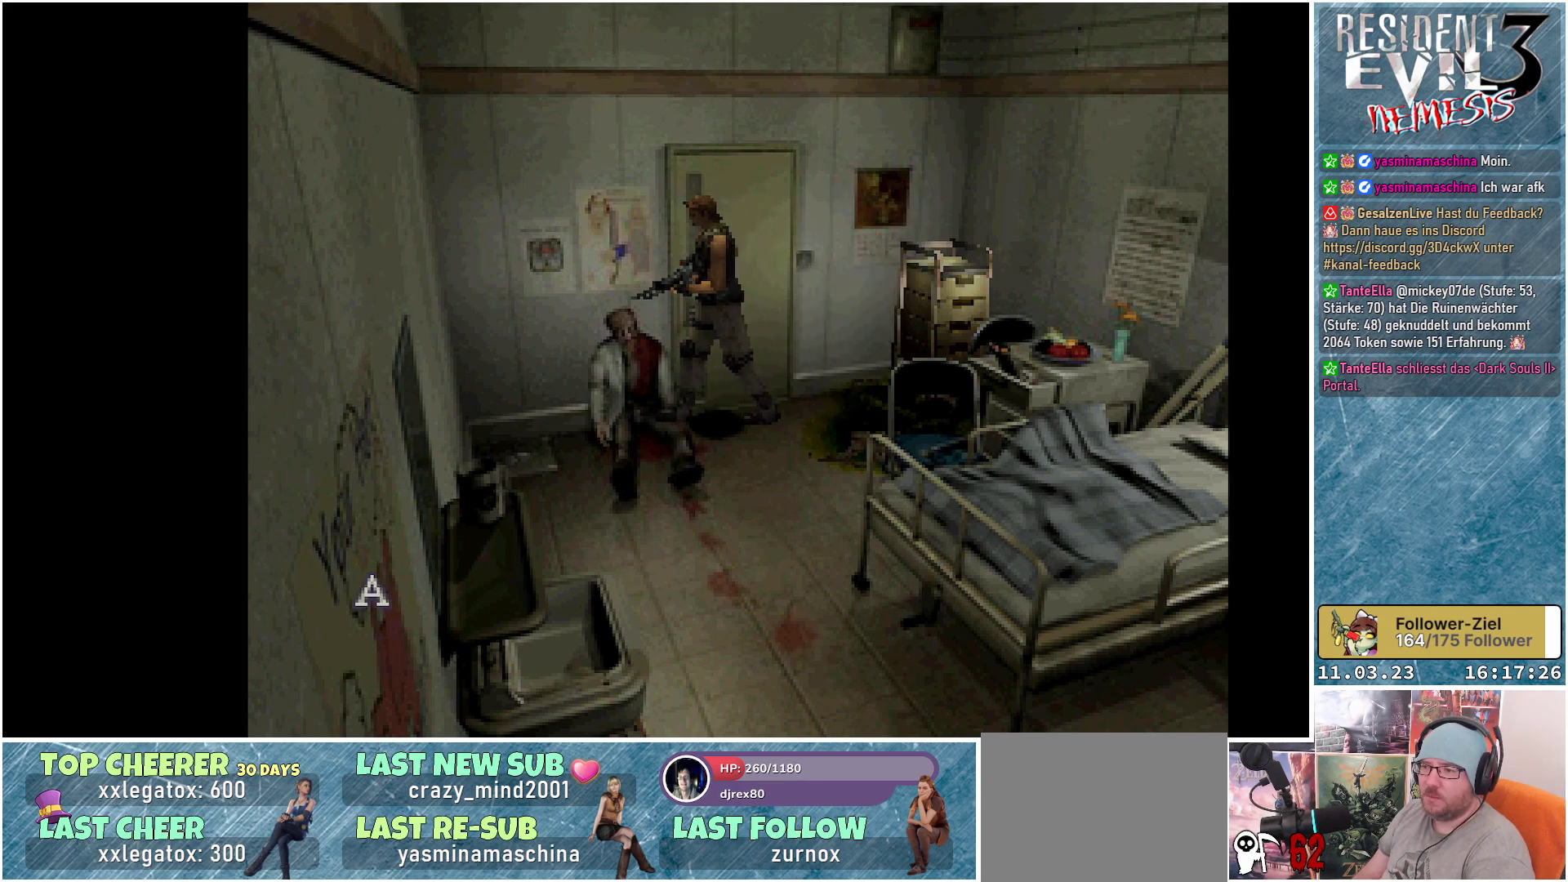
{"buttons": [], "left_stick": "center", "events": []}
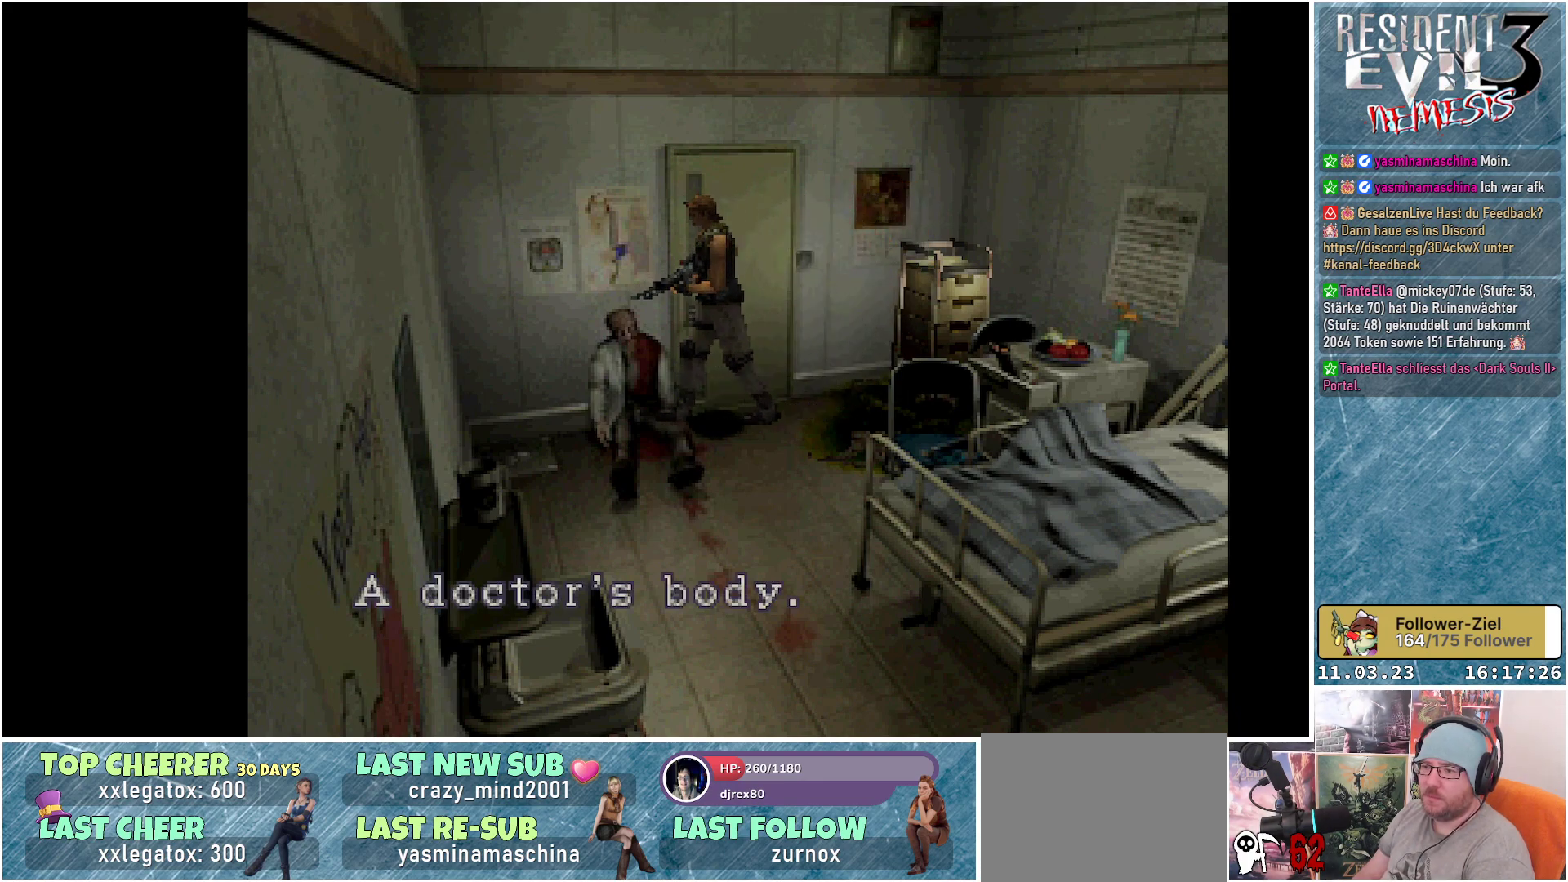
{"buttons": [], "left_stick": "center", "events": [[83, "A", "down"], [267, "A", "up"]]}
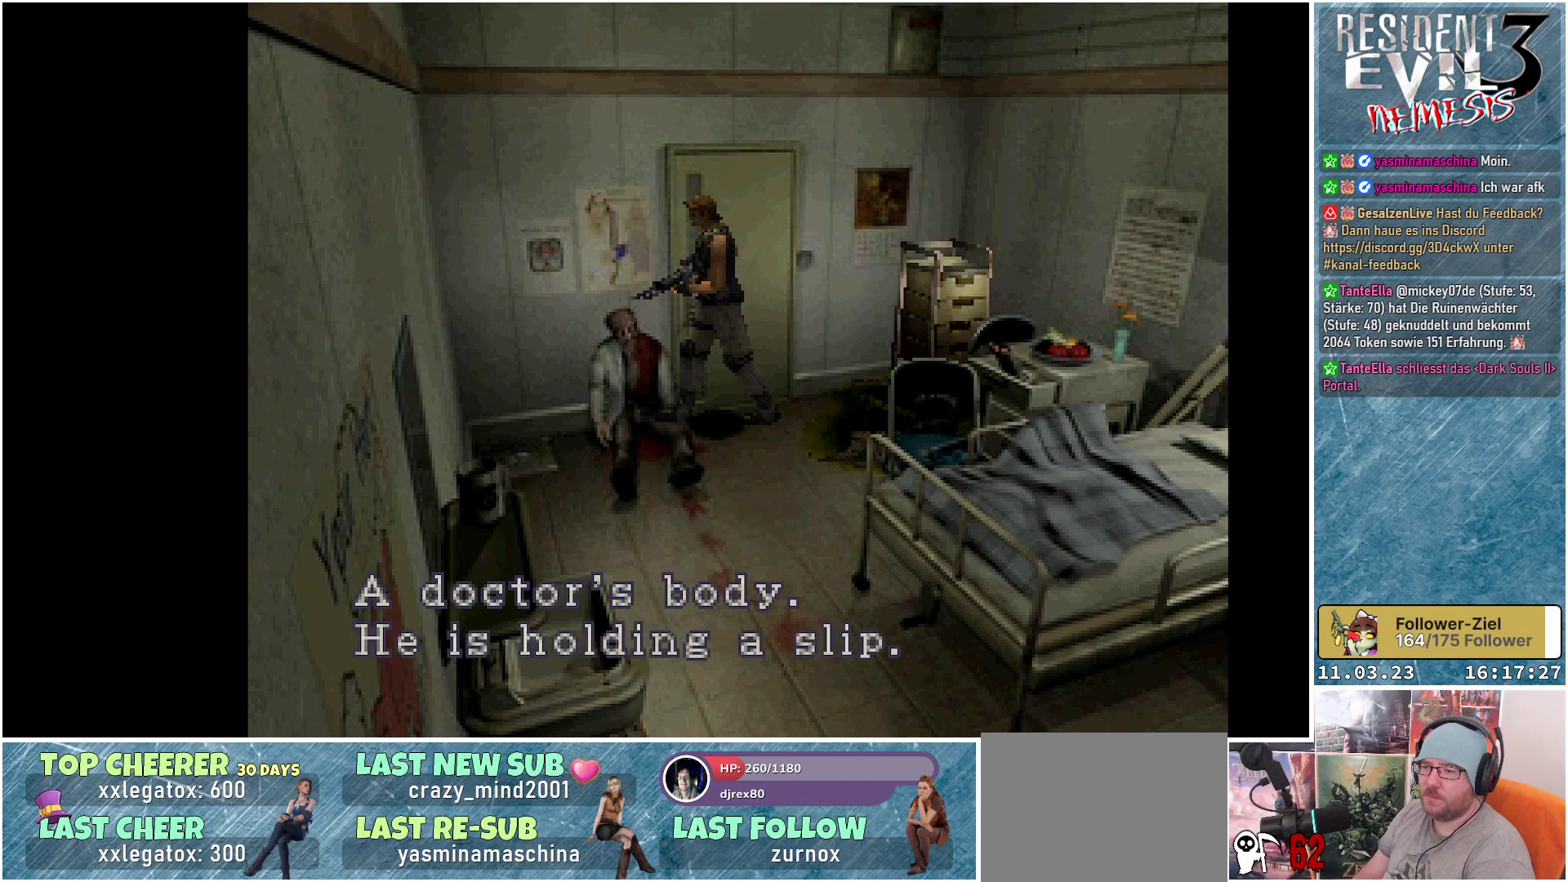
{"buttons": [], "left_stick": "center", "events": []}
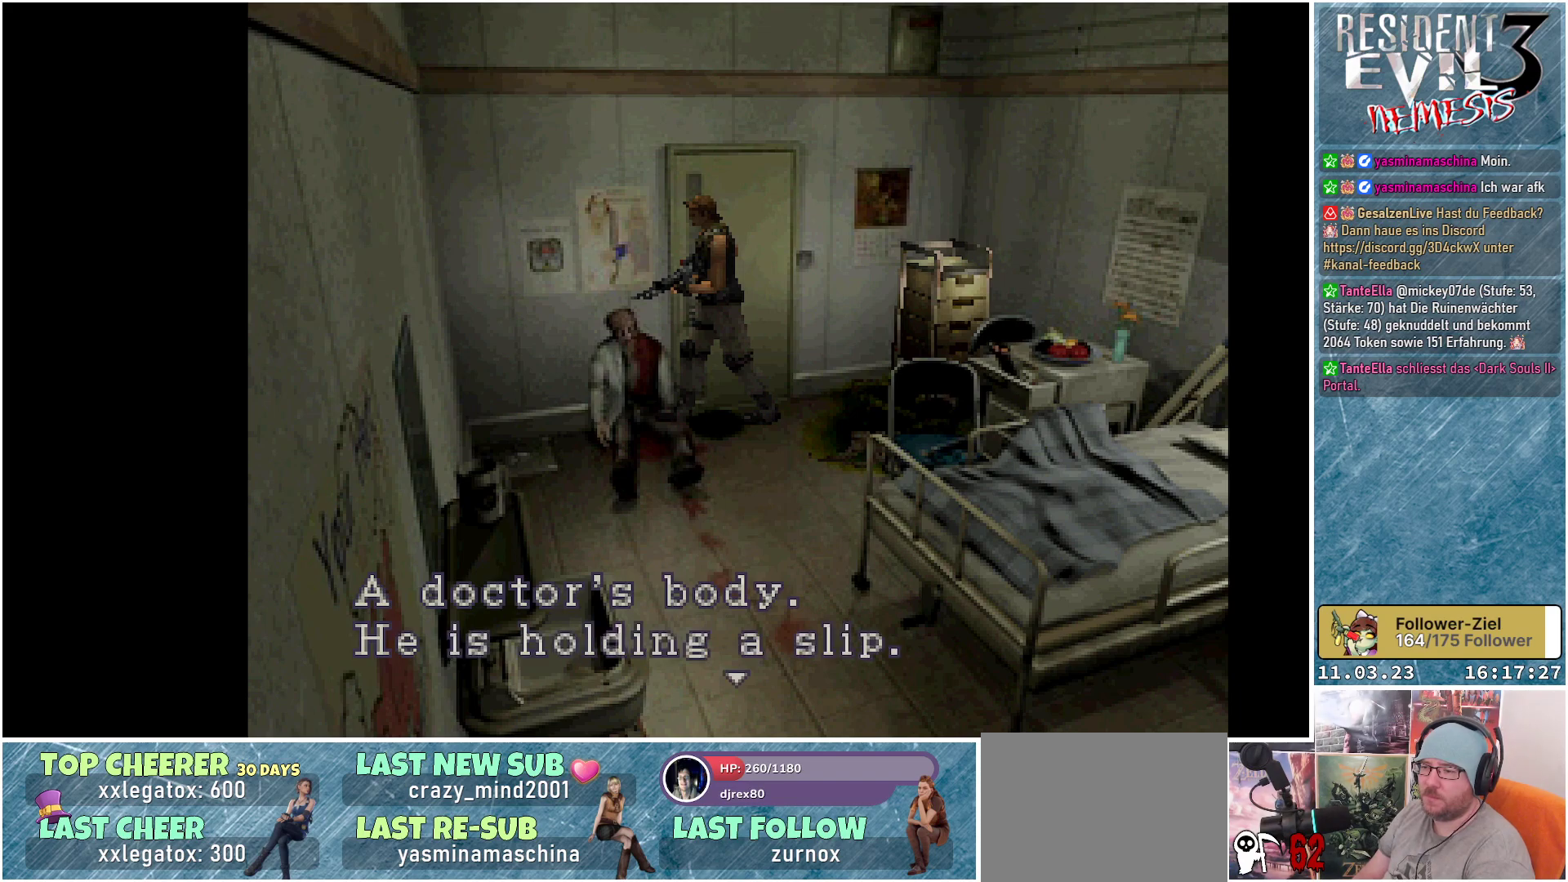
{"buttons": [], "left_stick": "center", "events": [[217, "A", "down"], [400, "A", "up"]]}
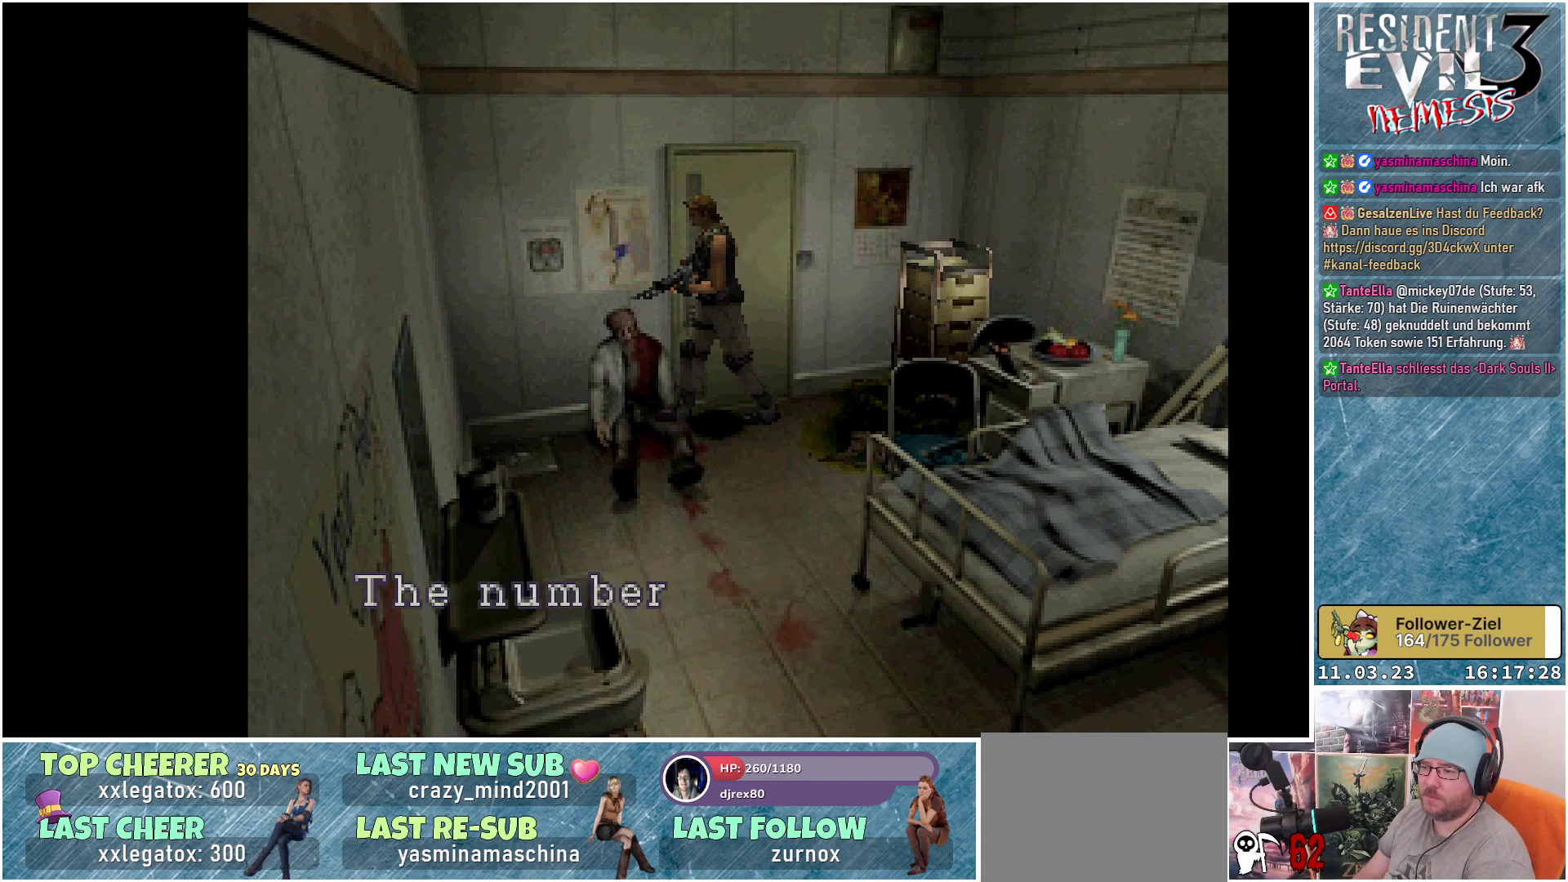
{"buttons": [], "left_stick": "center", "events": [[183, "A", "down"], [350, "A", "up"]]}
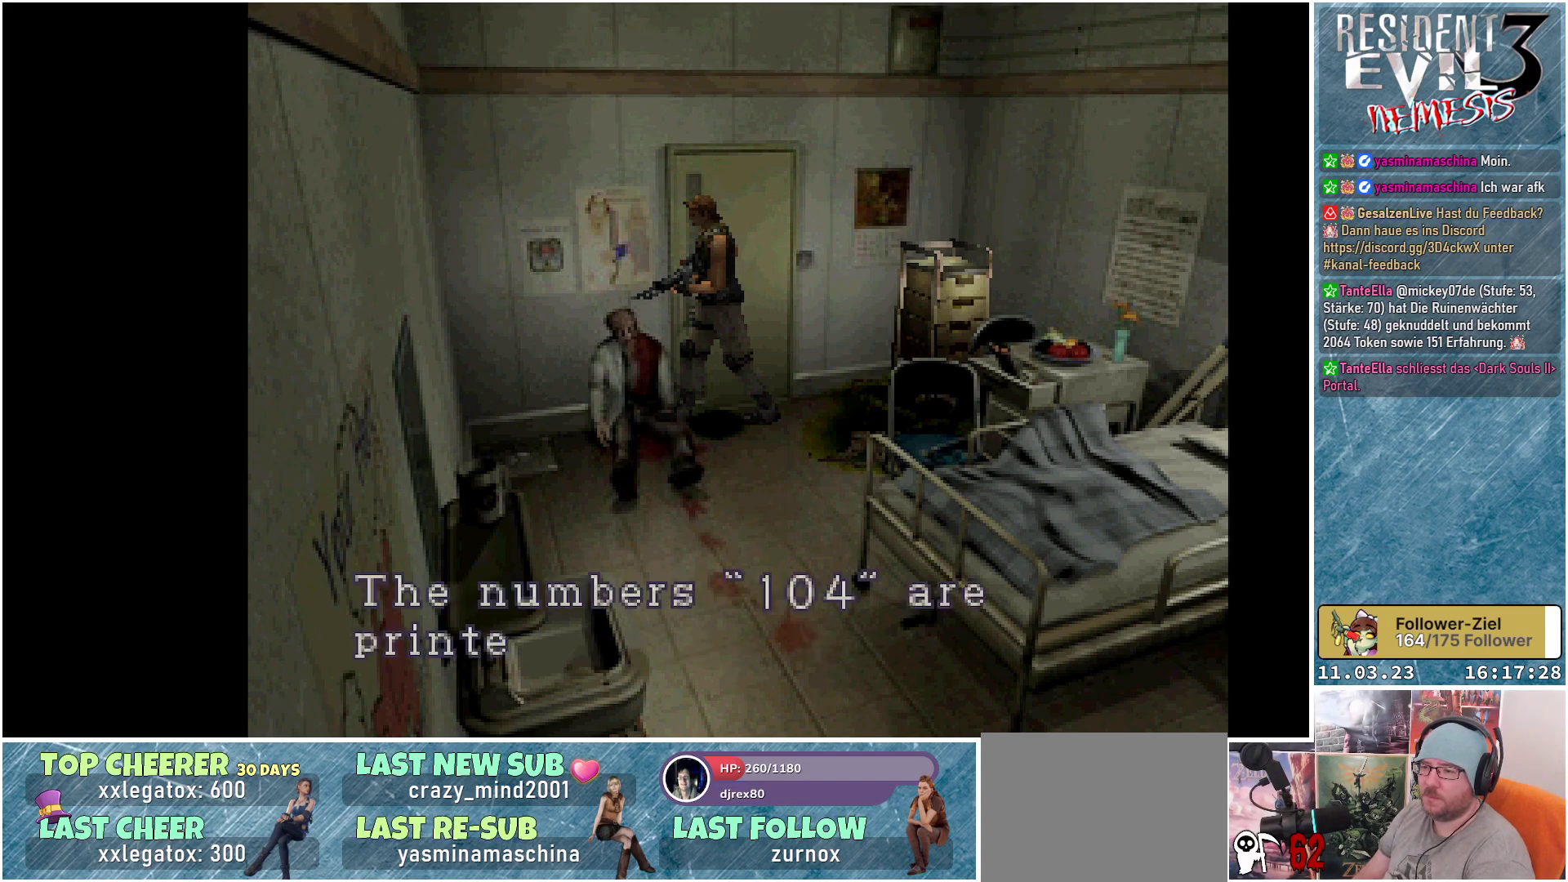
{"buttons": [], "left_stick": "center", "events": []}
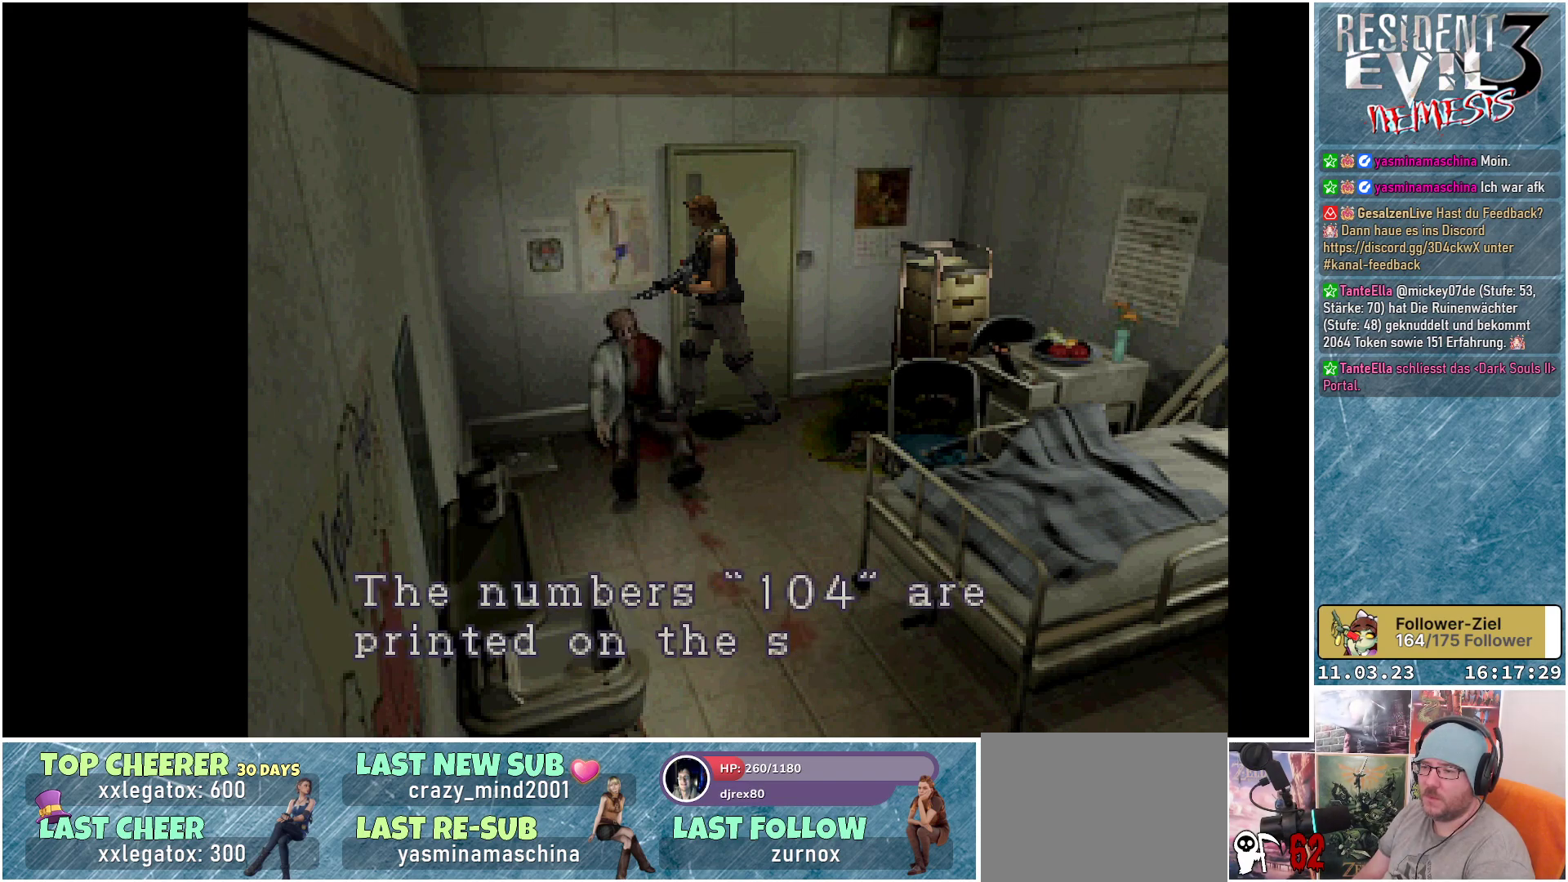
{"buttons": [], "left_stick": "center", "events": []}
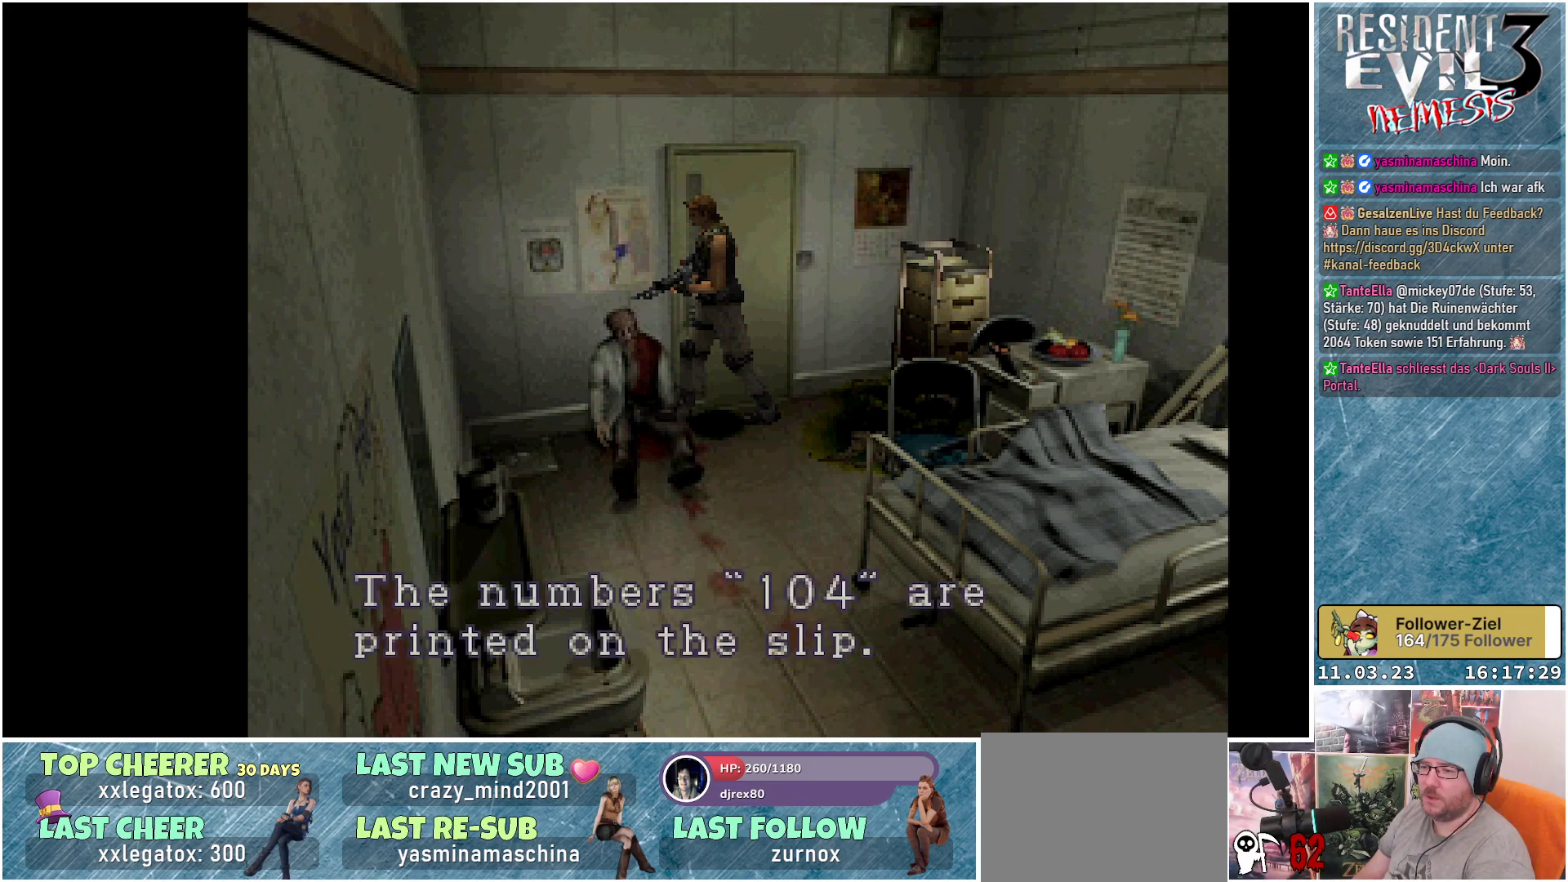
{"buttons": [], "left_stick": "center", "events": []}
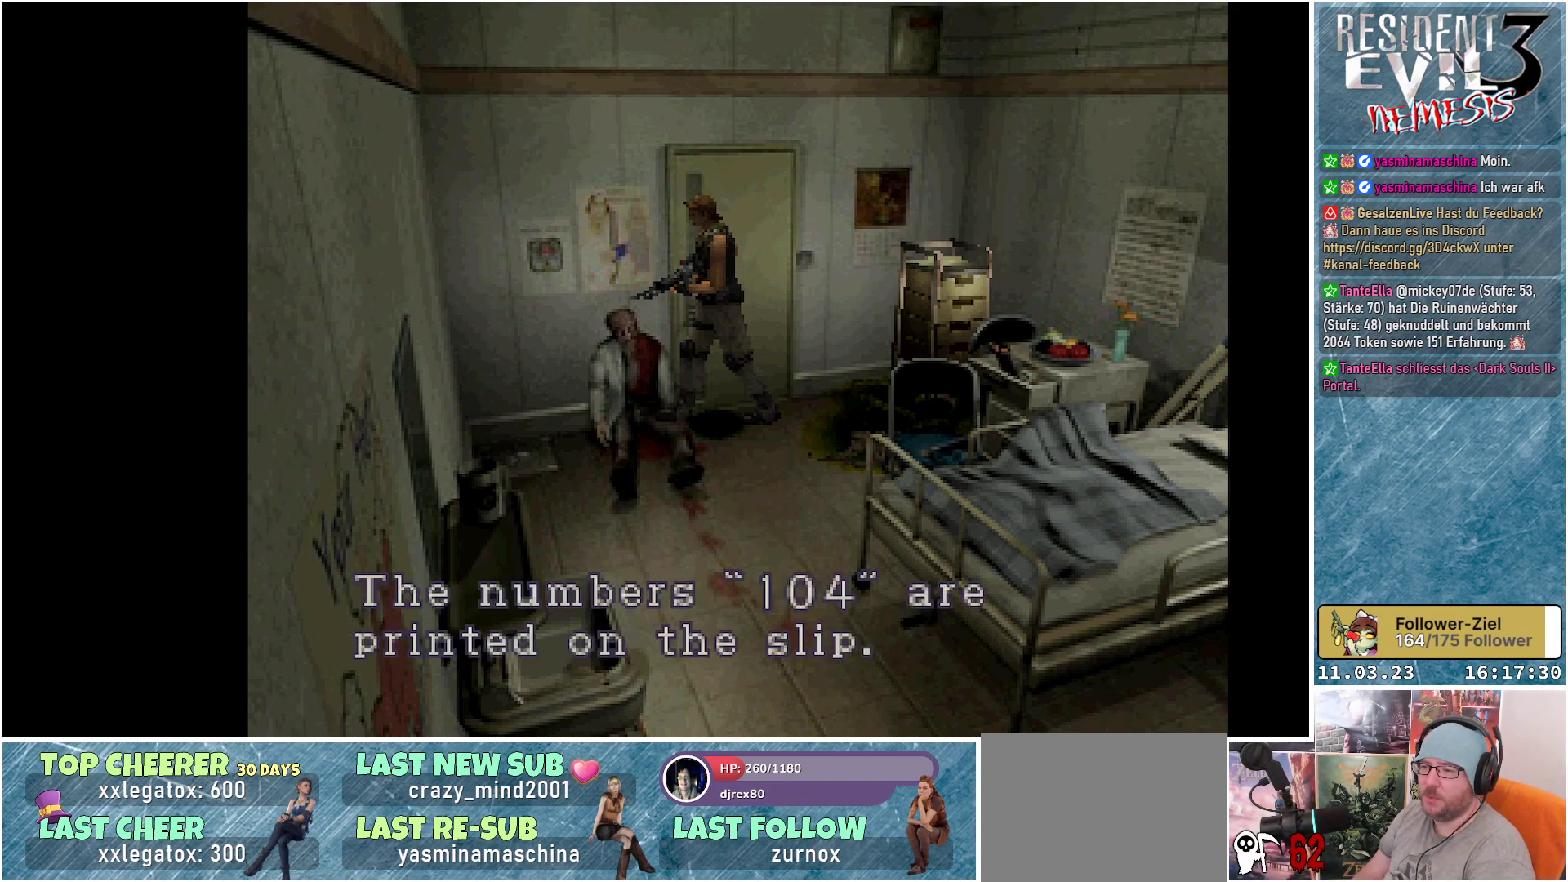
{"buttons": [], "left_stick": "center", "events": []}
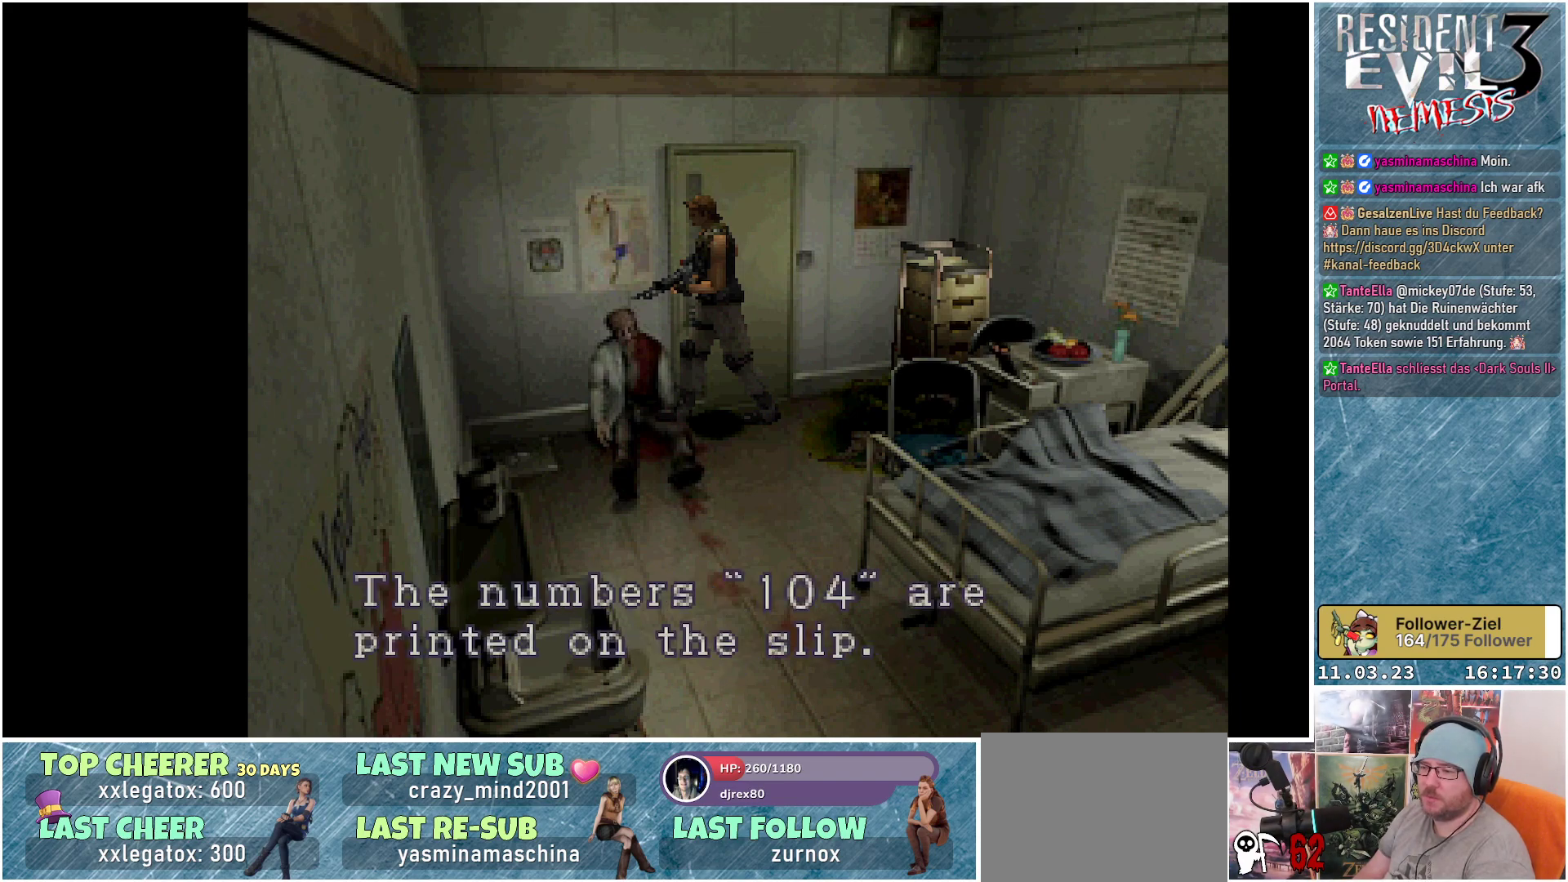
{"buttons": [], "left_stick": "center", "events": []}
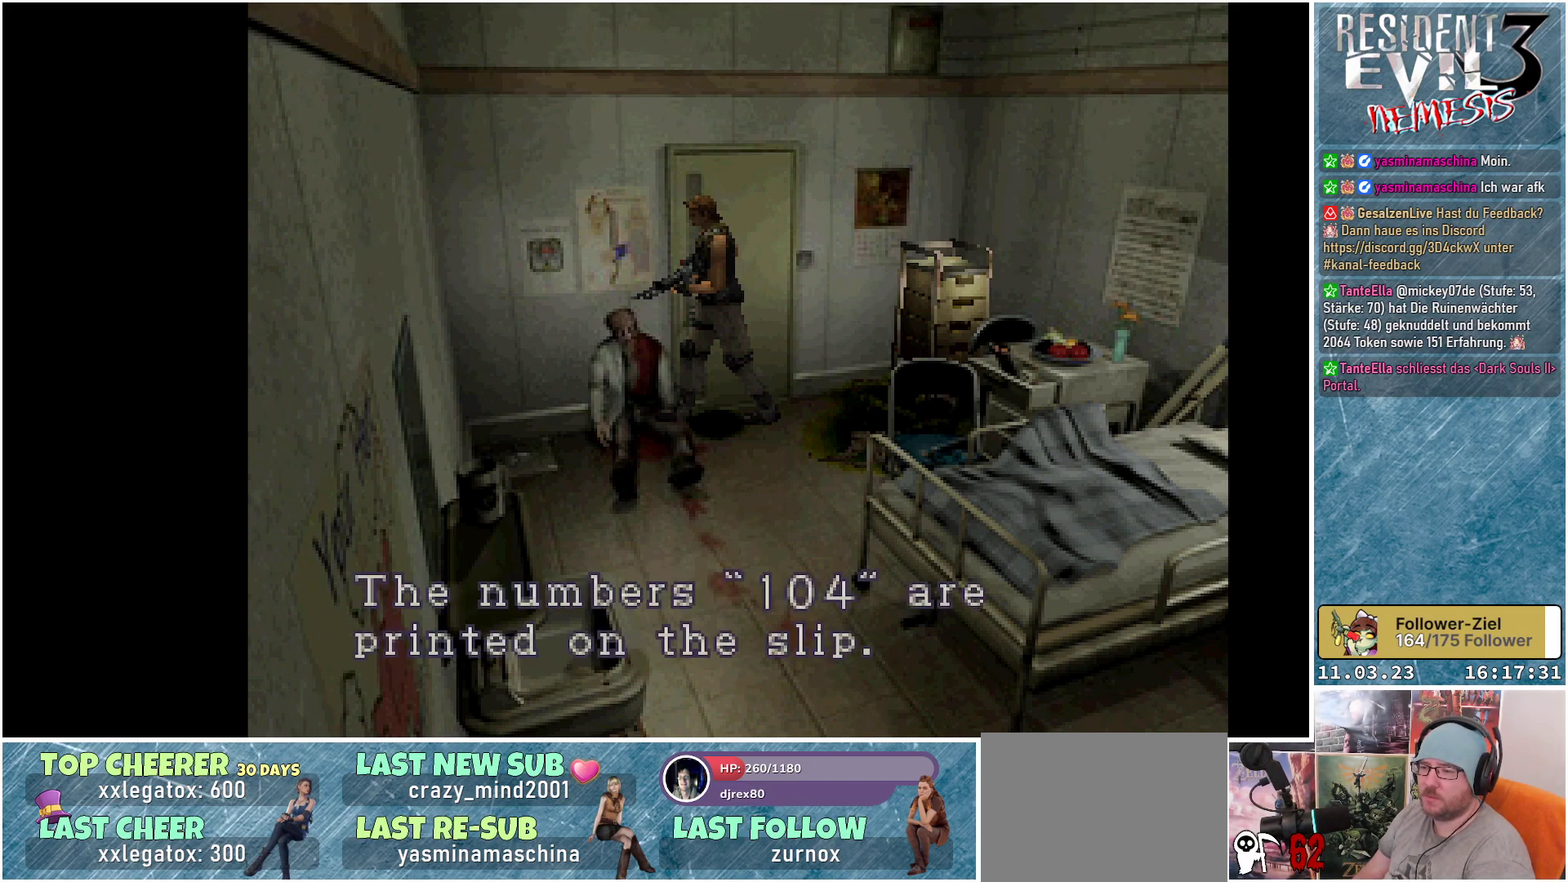
{"buttons": [], "left_stick": "center", "events": [[267, "A", "down"], [400, "A", "up"]]}
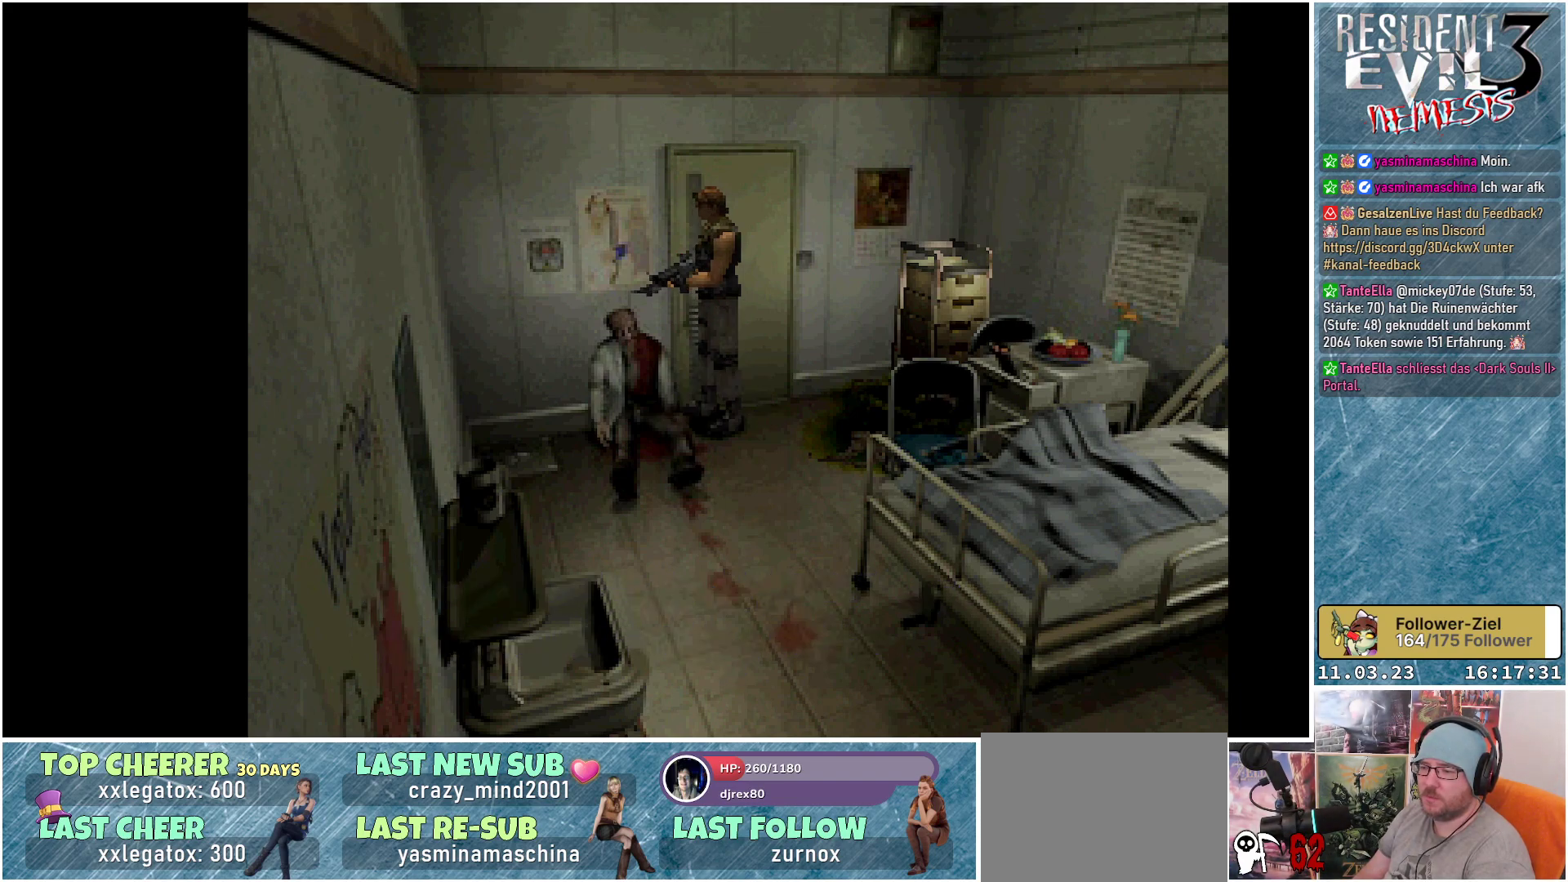
{"buttons": ["DPAD_LEFT"], "left_stick": "center", "events": [[383, "DPAD_LEFT", "down"]]}
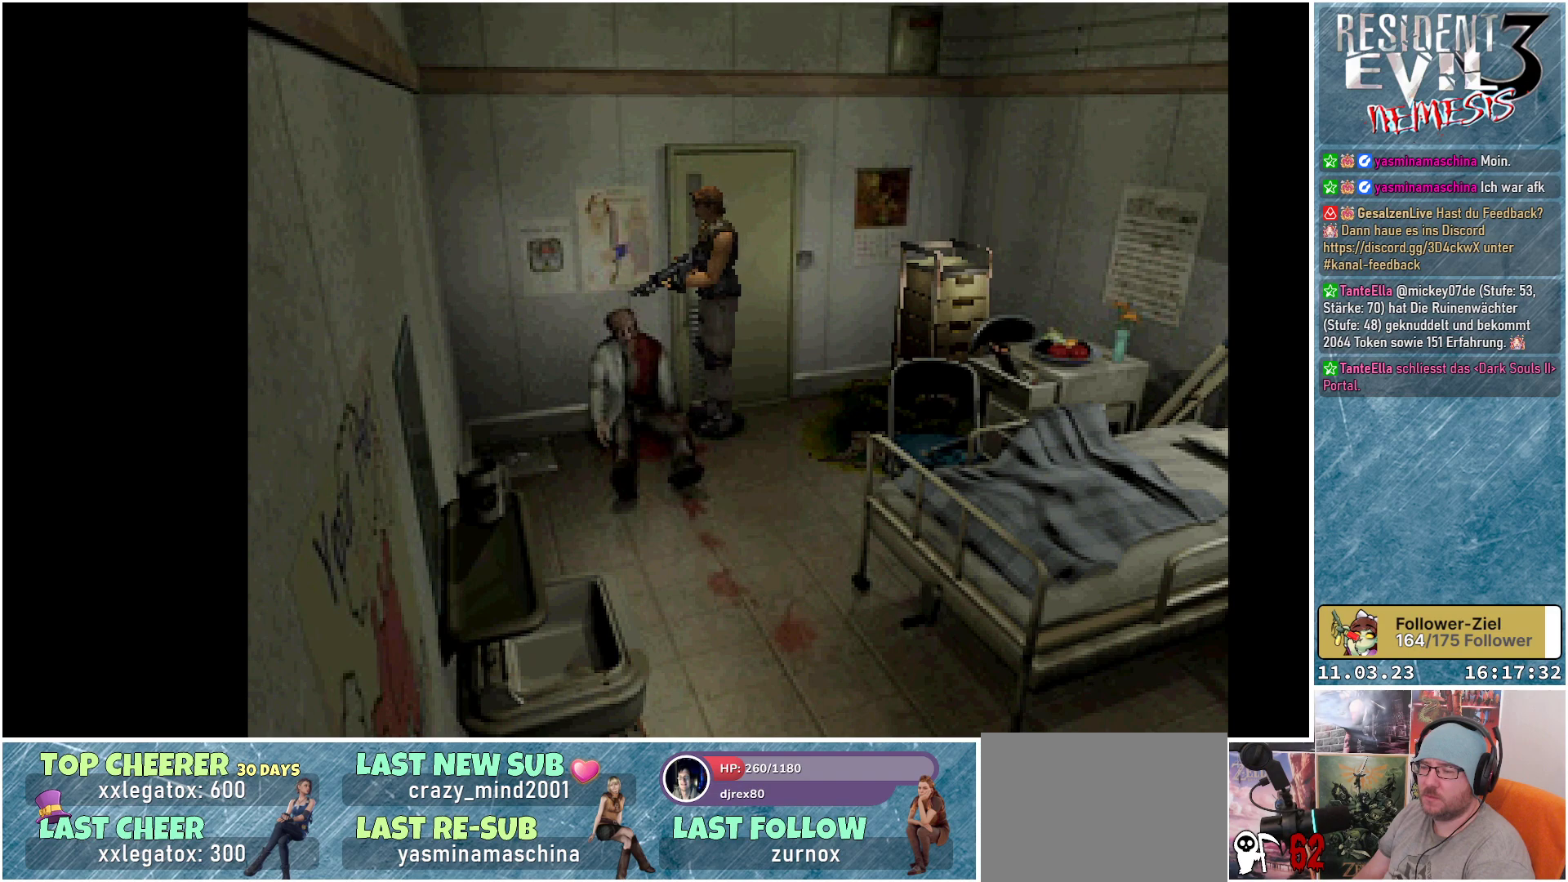
{"buttons": ["X", "DPAD_UP"], "left_stick": "center", "events": [[217, "DPAD_LEFT", "up"], [250, "DPAD_UP", "down"], [333, "X", "down"]]}
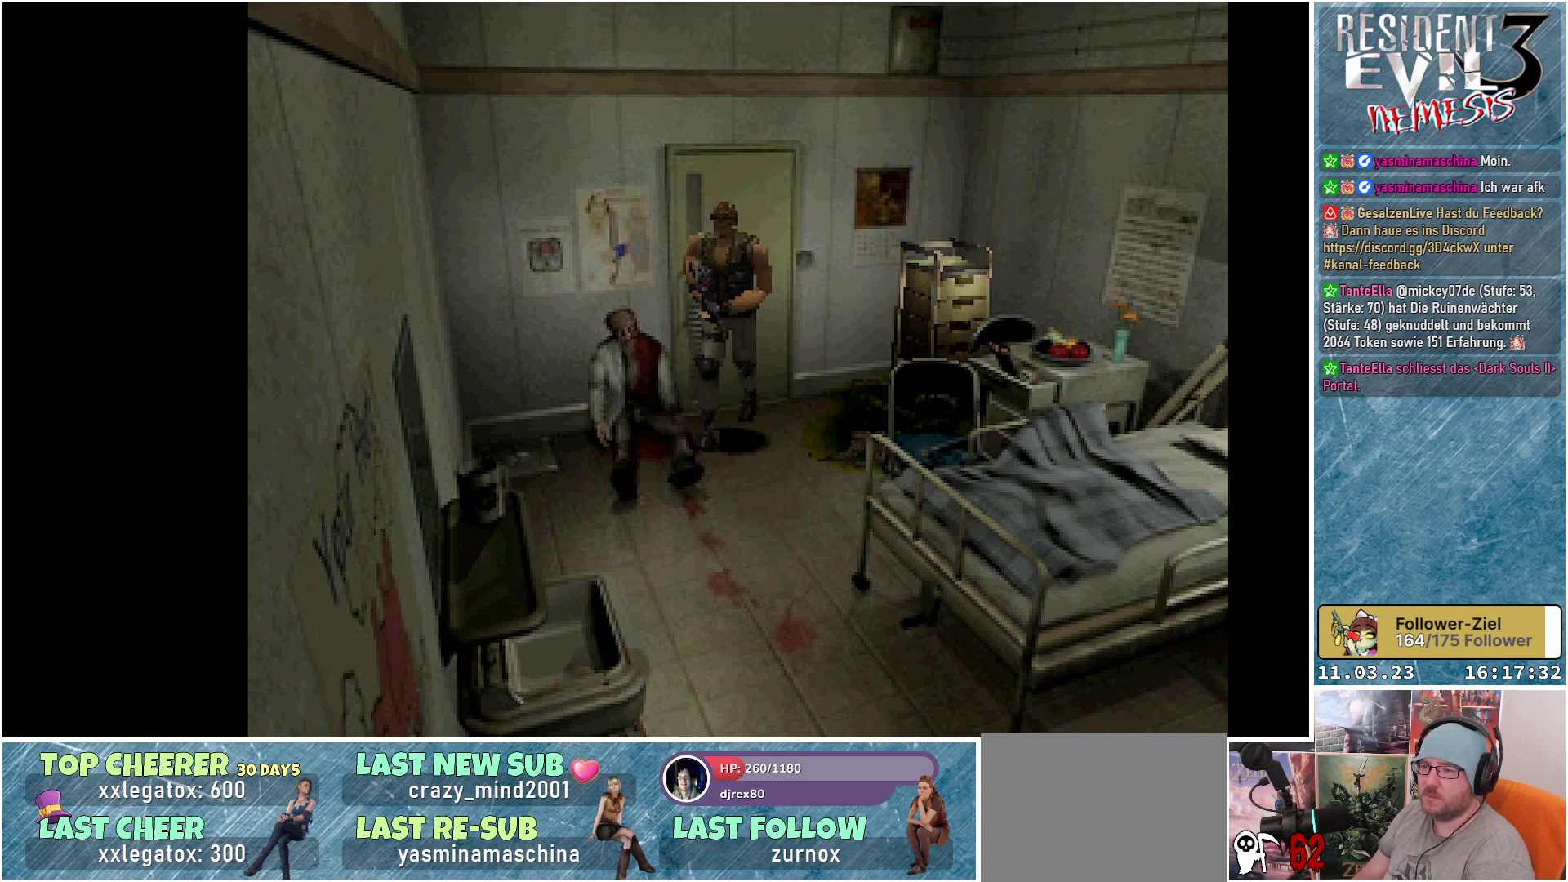
{"buttons": ["X", "DPAD_UP", "DPAD_RIGHT"], "left_stick": "center", "events": [[233, "DPAD_RIGHT", "down"]]}
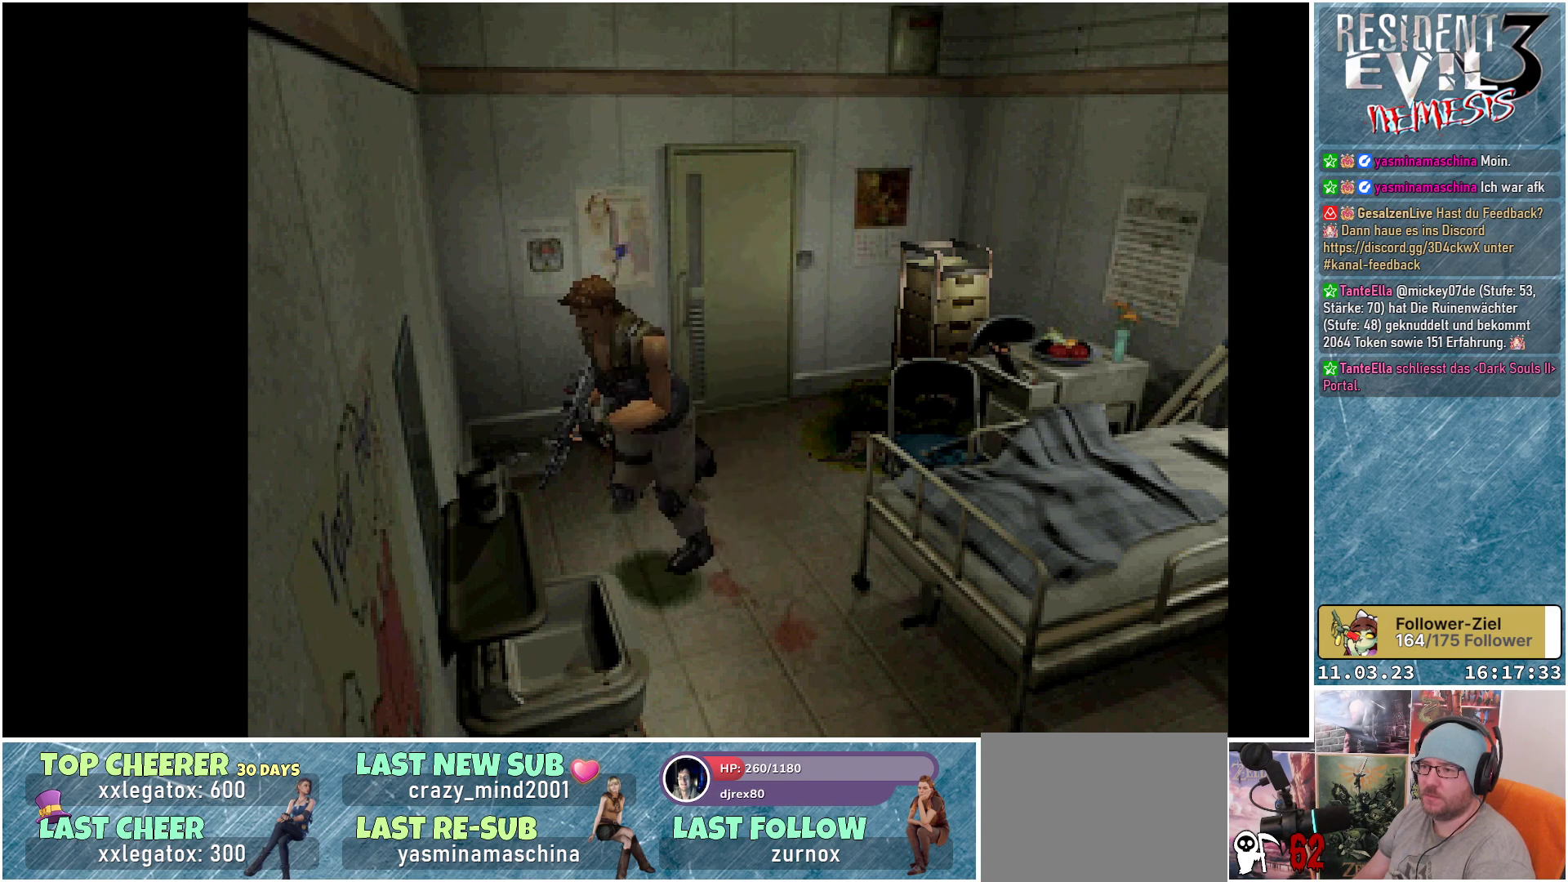
{"buttons": ["A", "DPAD_UP", "DPAD_RIGHT"], "left_stick": "center", "events": [[67, "X", "up"], [417, "A", "down"]]}
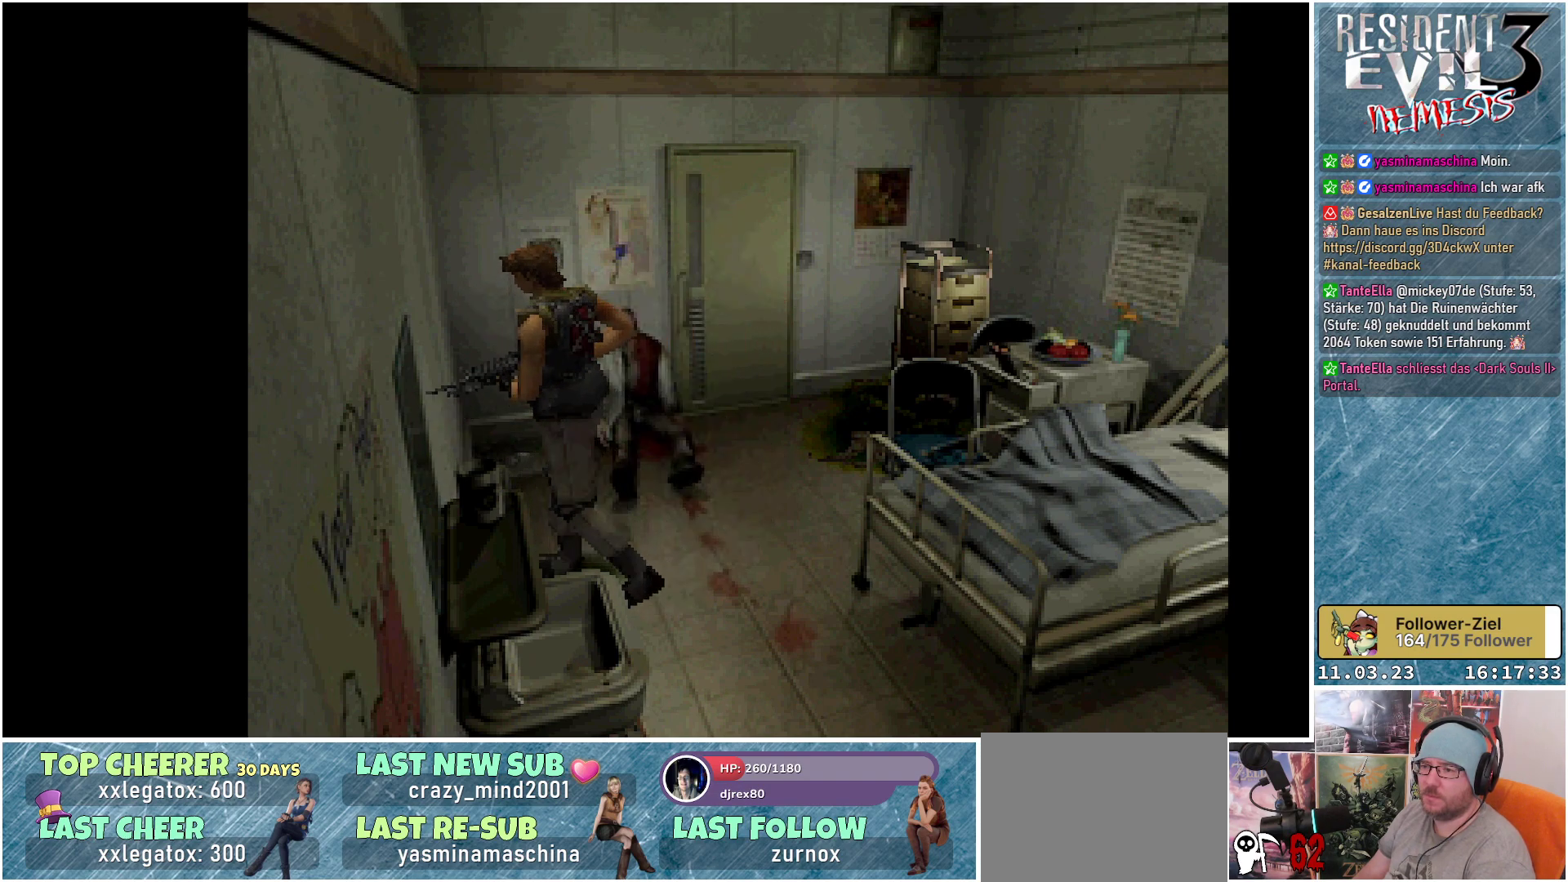
{"buttons": ["X", "DPAD_UP"], "left_stick": "center", "events": [[117, "A", "up"], [283, "X", "down"], [467, "DPAD_RIGHT", "up"]]}
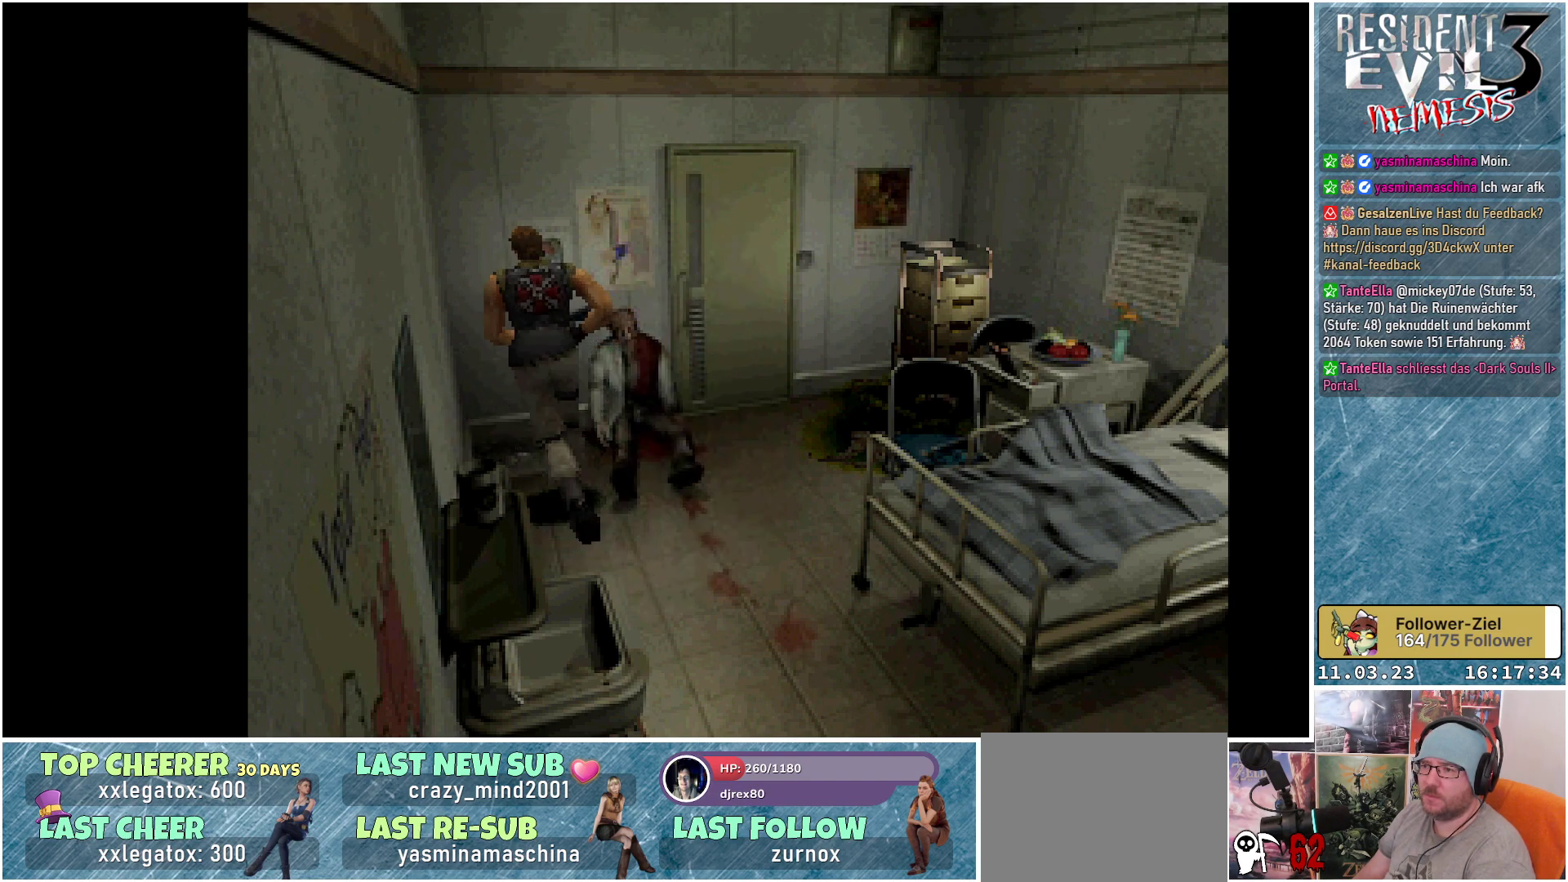
{"buttons": ["A", "X", "DPAD_UP"], "left_stick": "center", "events": [[150, "A", "down"], [317, "A", "up"], [483, "A", "down"]]}
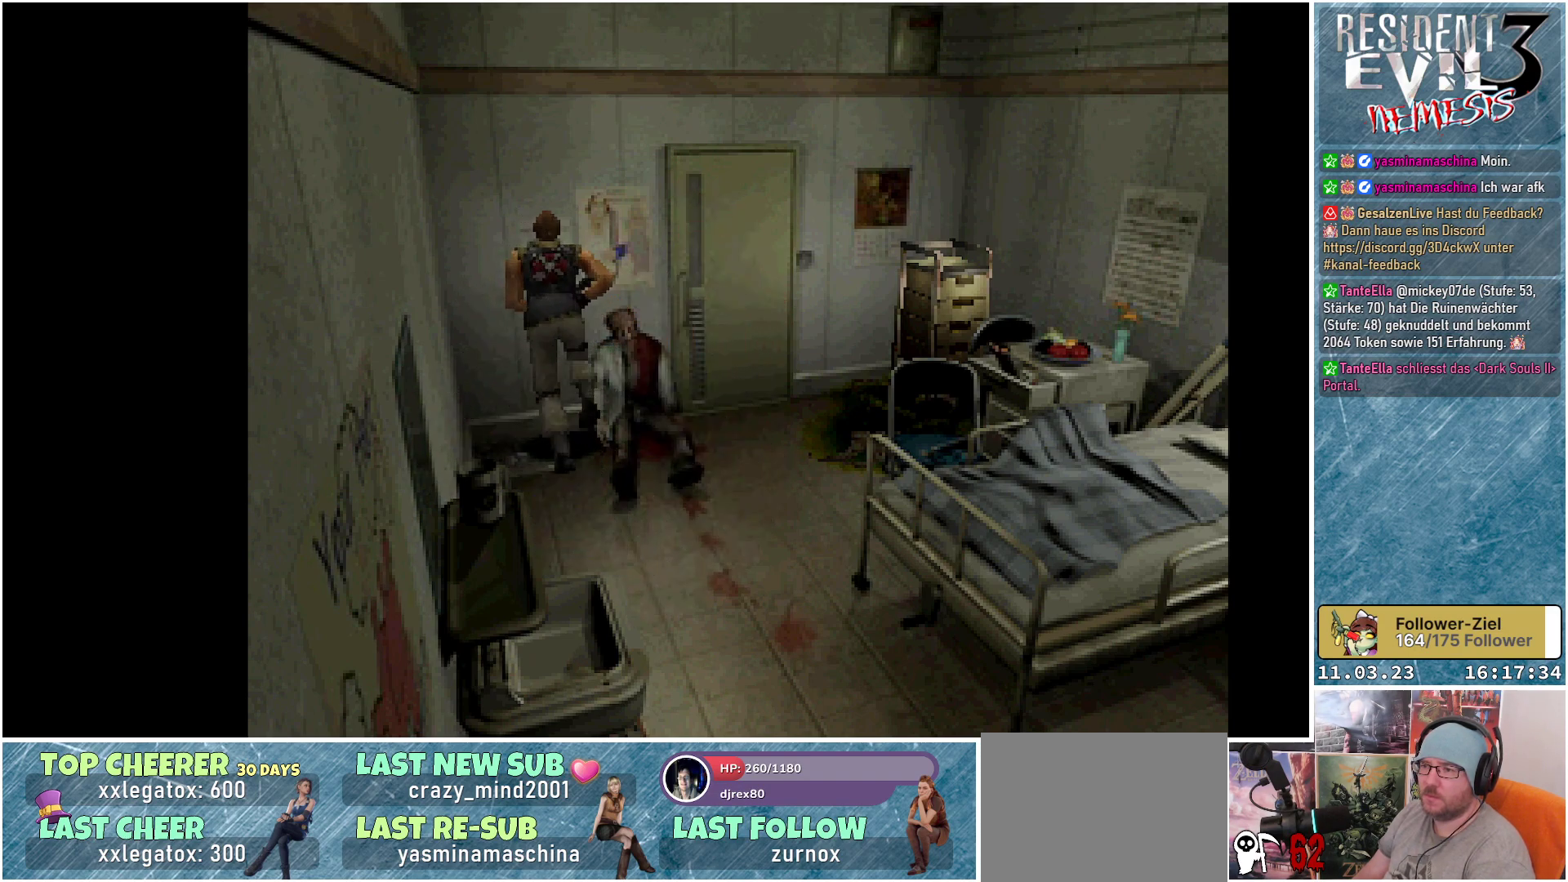
{"buttons": ["X", "DPAD_UP", "DPAD_RIGHT"], "left_stick": "center", "events": [[50, "DPAD_RIGHT", "down"], [83, "A", "up"]]}
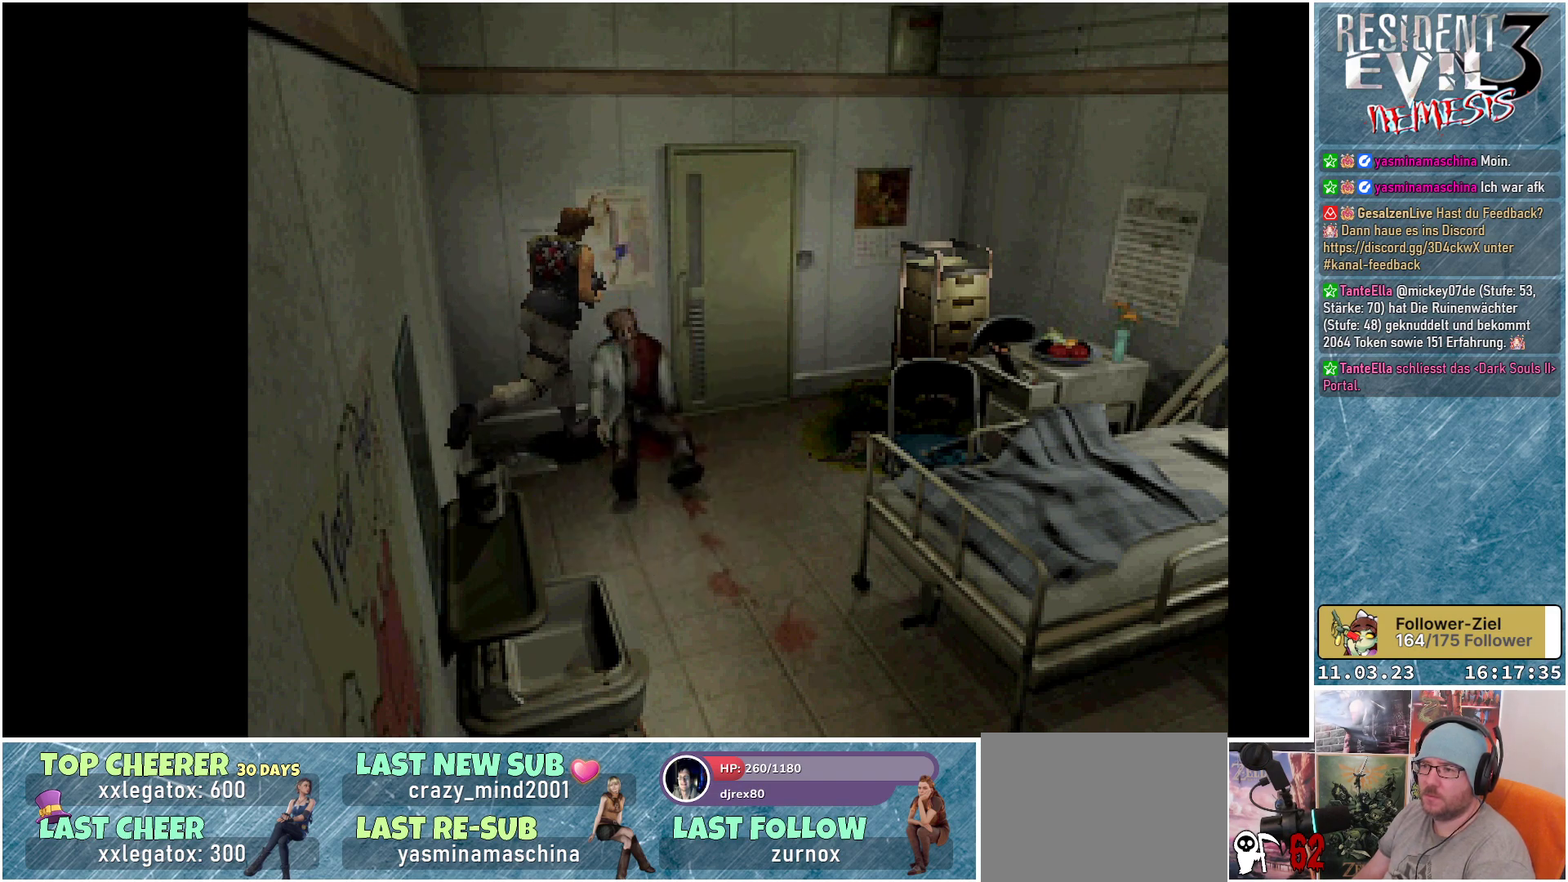
{"buttons": ["X", "DPAD_UP"], "left_stick": "center", "events": [[267, "DPAD_RIGHT", "up"]]}
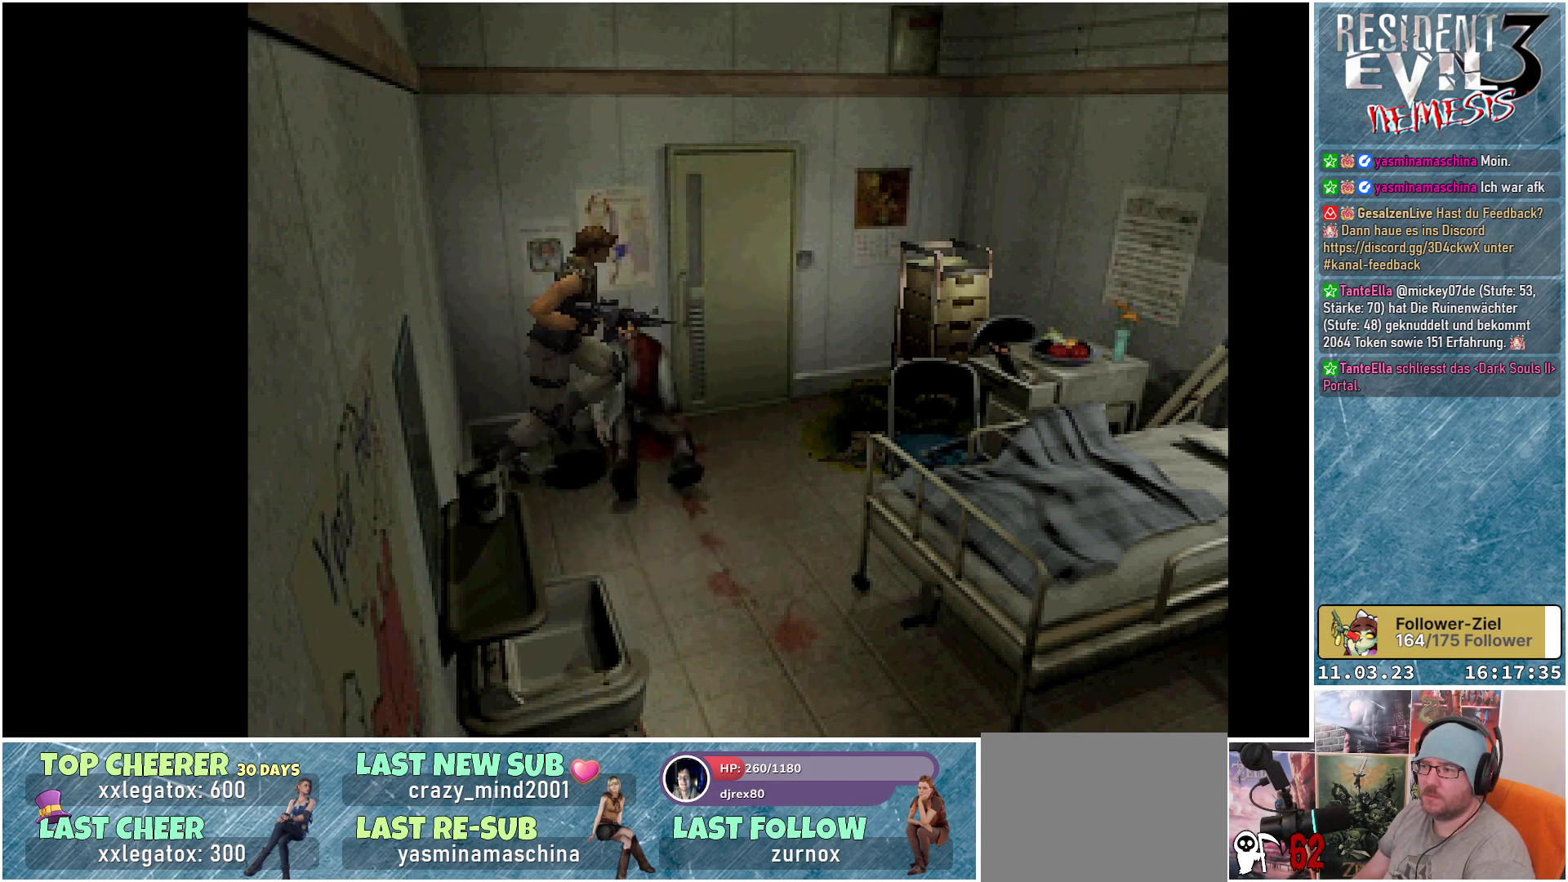
{"buttons": ["X", "DPAD_UP"], "left_stick": "center", "events": [[67, "DPAD_LEFT", "down"], [317, "DPAD_LEFT", "up"]]}
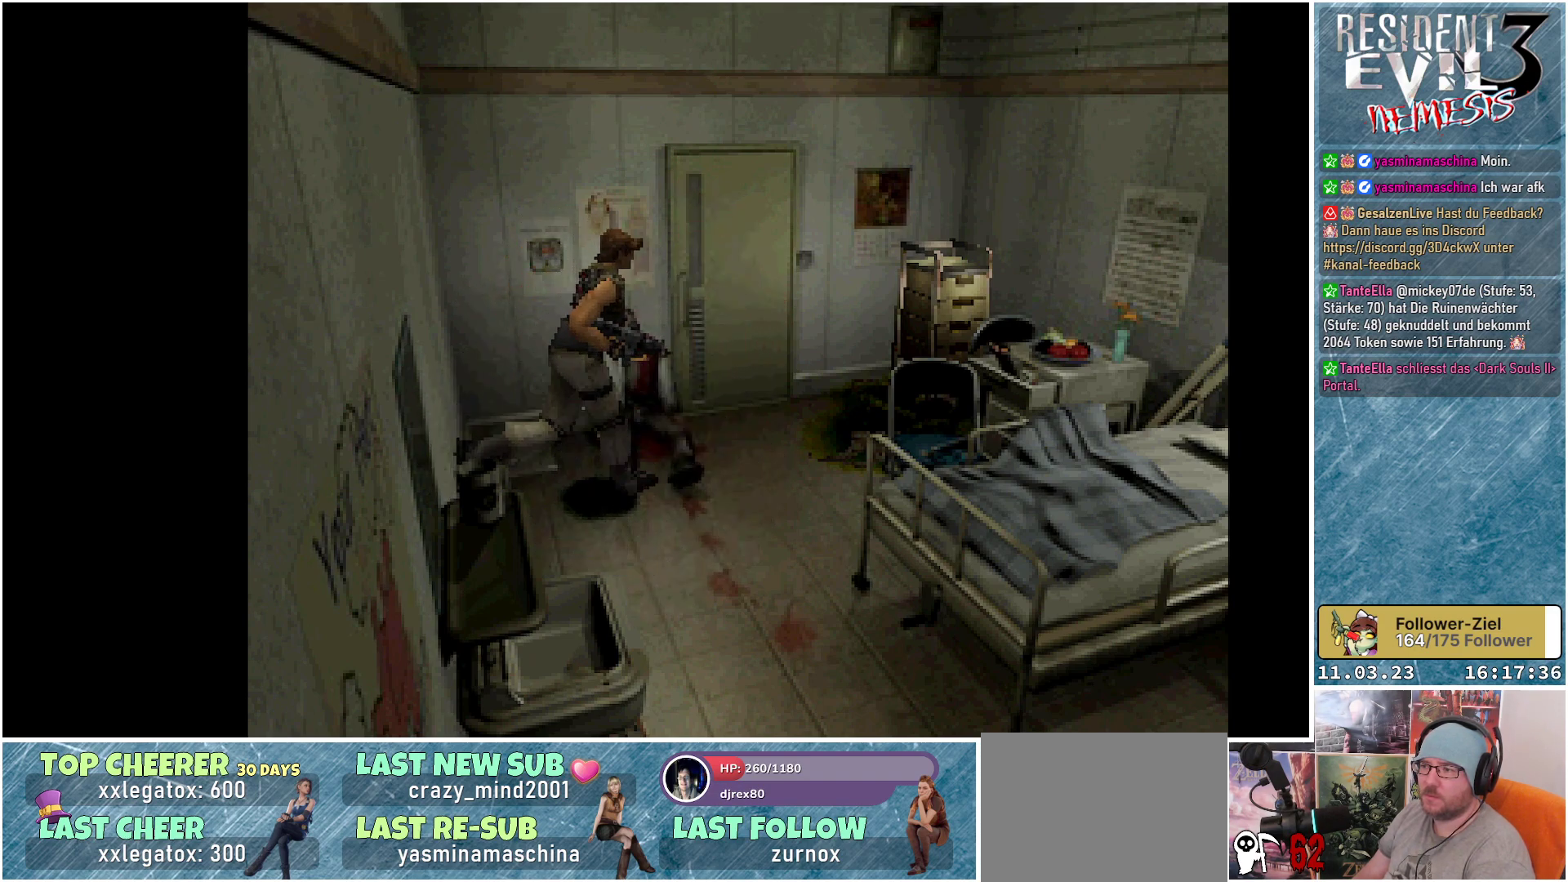
{"buttons": ["DPAD_UP", "DPAD_LEFT"], "left_stick": "center", "events": [[267, "DPAD_LEFT", "down"], [450, "X", "up"]]}
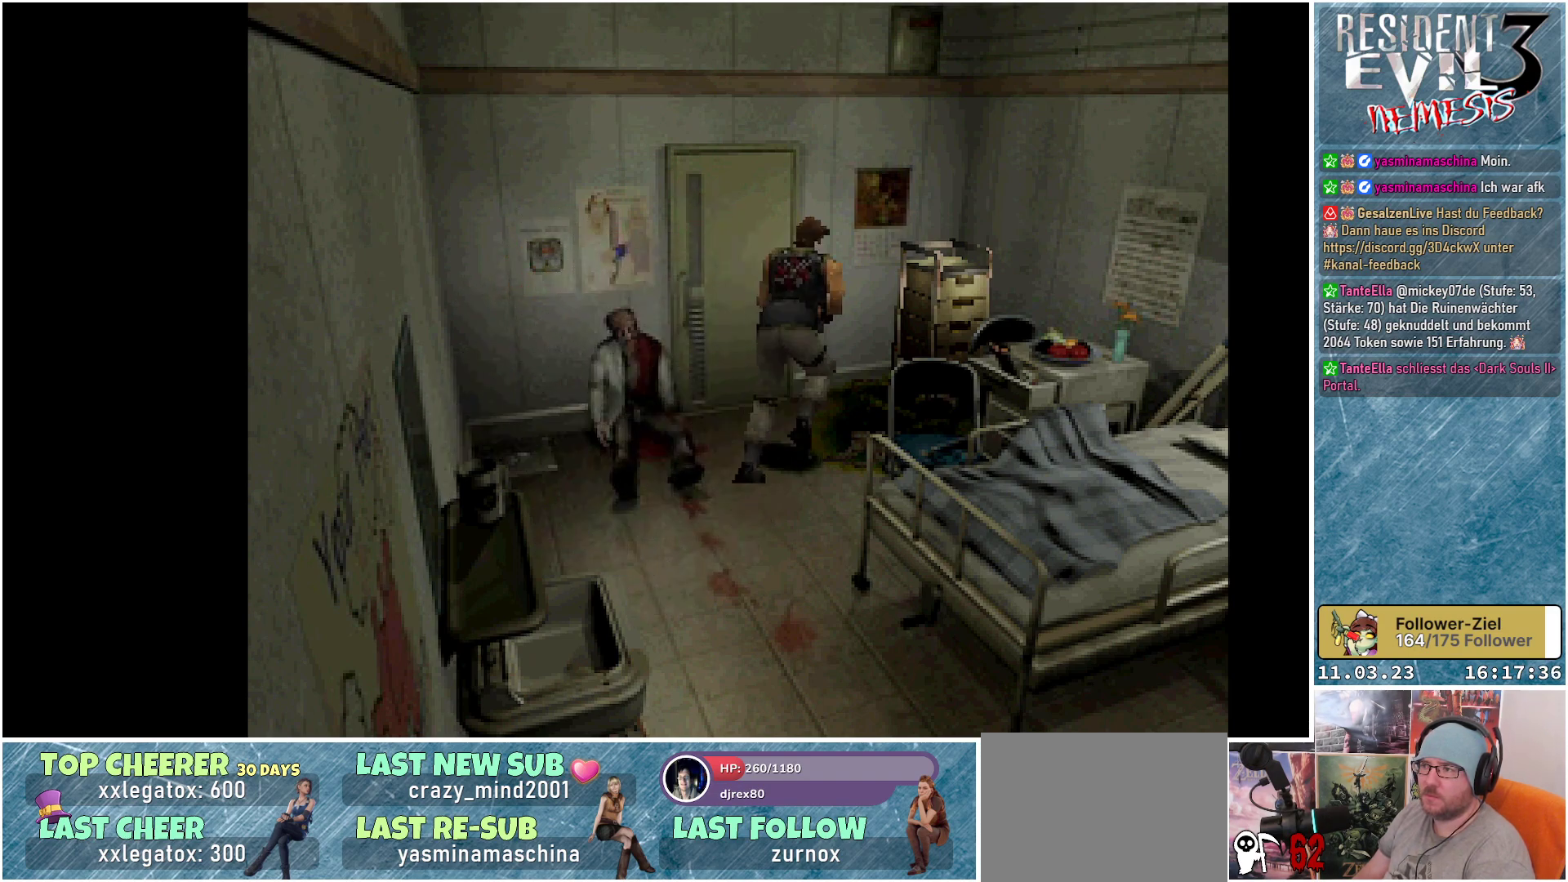
{"buttons": ["X", "DPAD_UP"], "left_stick": "center", "events": [[17, "DPAD_UP", "up"], [267, "X", "down"], [283, "DPAD_UP", "down"], [350, "DPAD_LEFT", "up"]]}
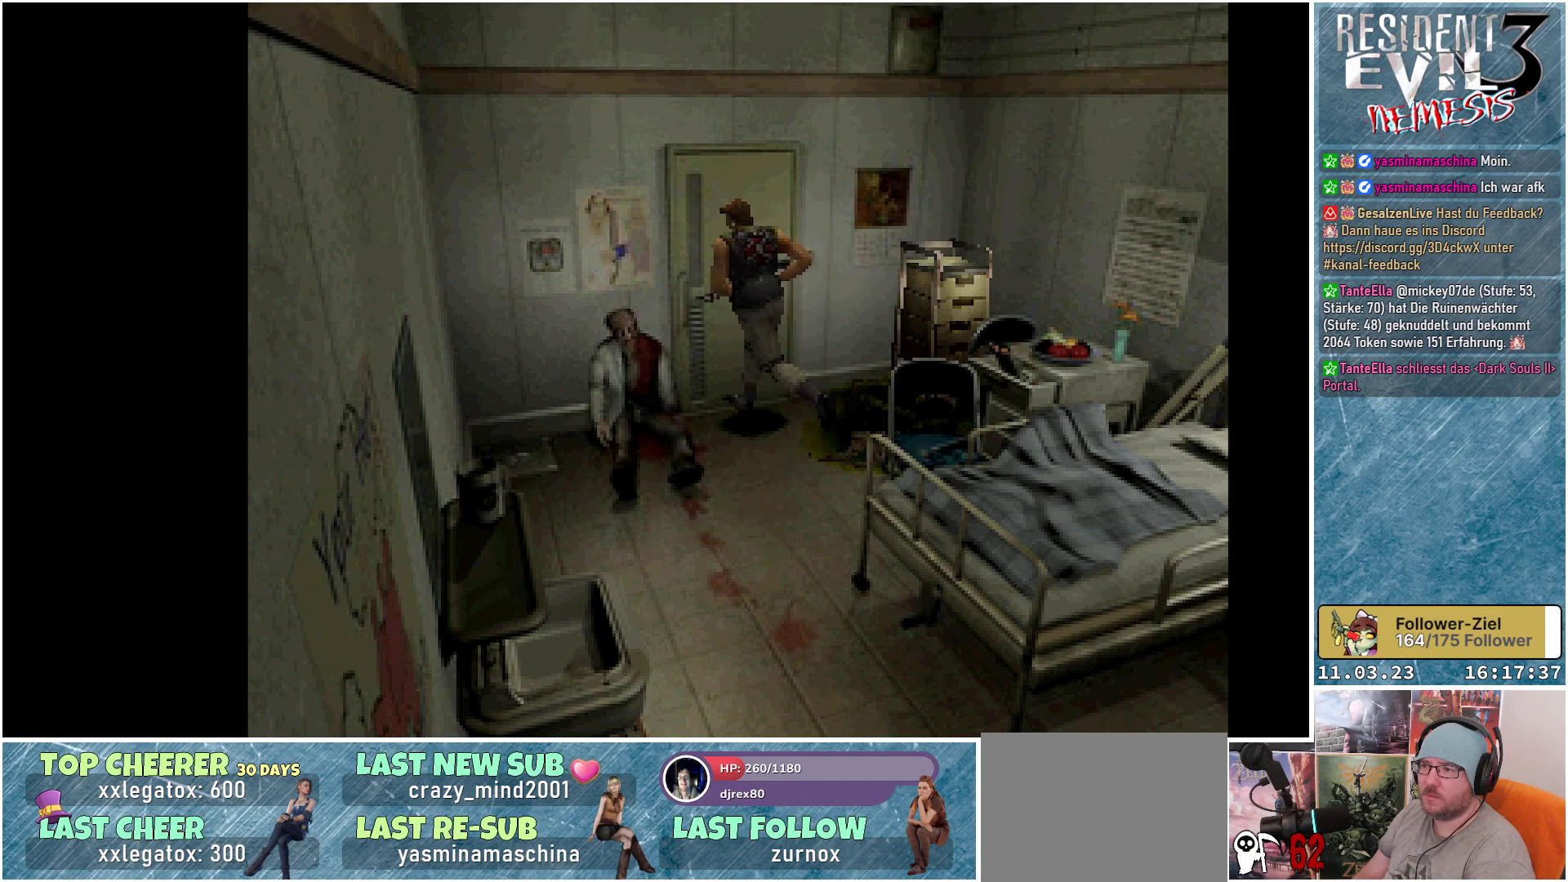
{"buttons": [], "left_stick": "center", "events": [[17, "A", "down"], [183, "A", "up"], [367, "X", "up"], [383, "DPAD_UP", "up"]]}